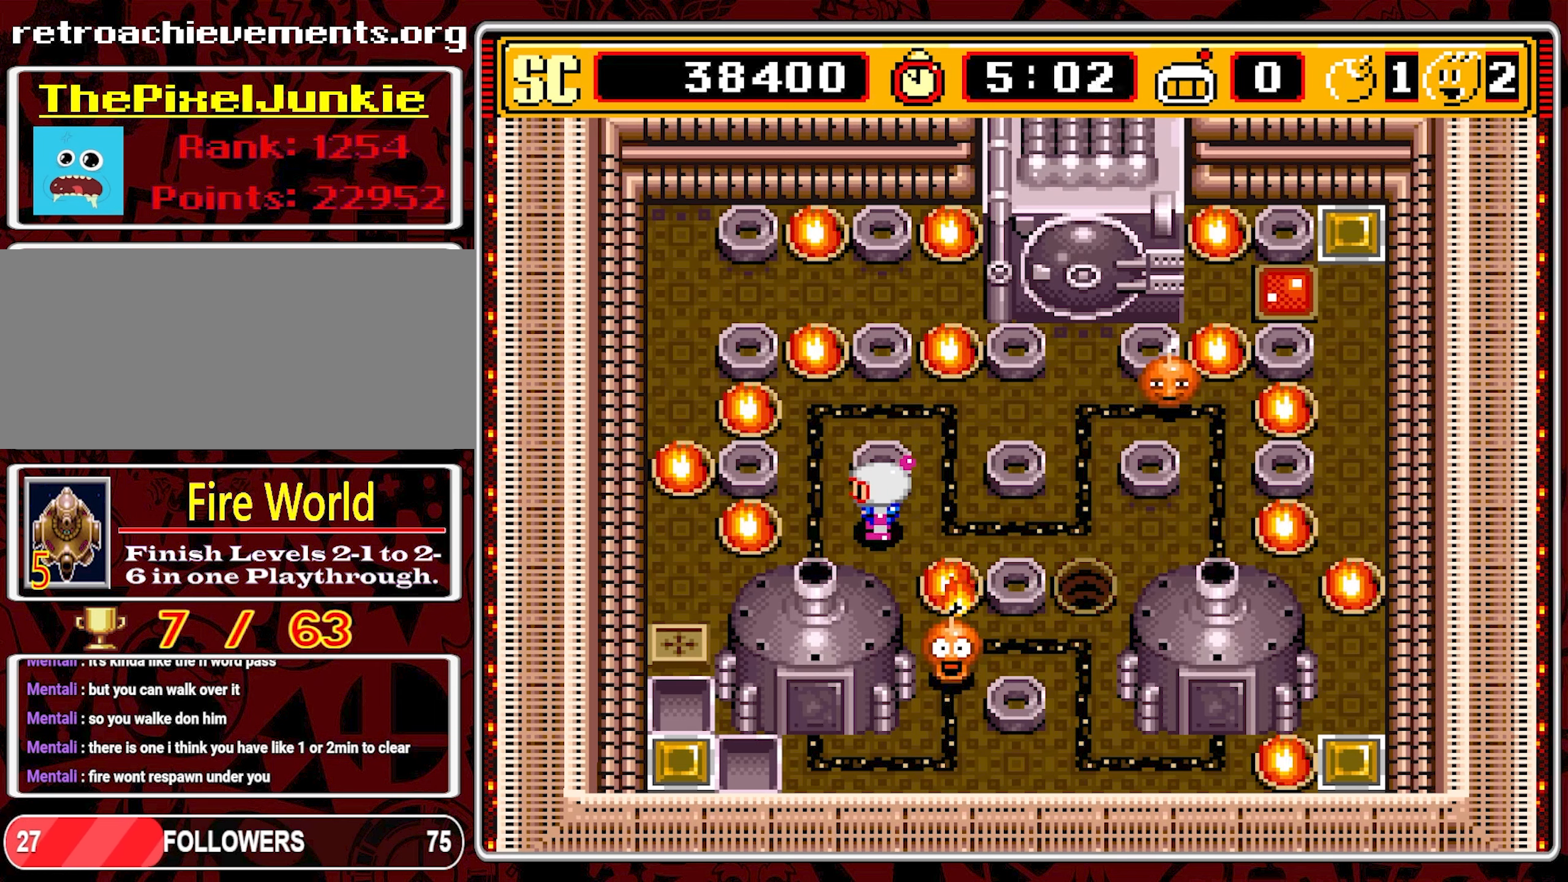
Gameplay with a controller (Nintendo layout); each line is a JSON object with the inputs held at the frame after it. "events" lists button and stick changes between this image and that frame as [ms after this image, input, new state], when the widget could be followed in between. Not read: L3 R3 X.
{"buttons": [], "events": []}
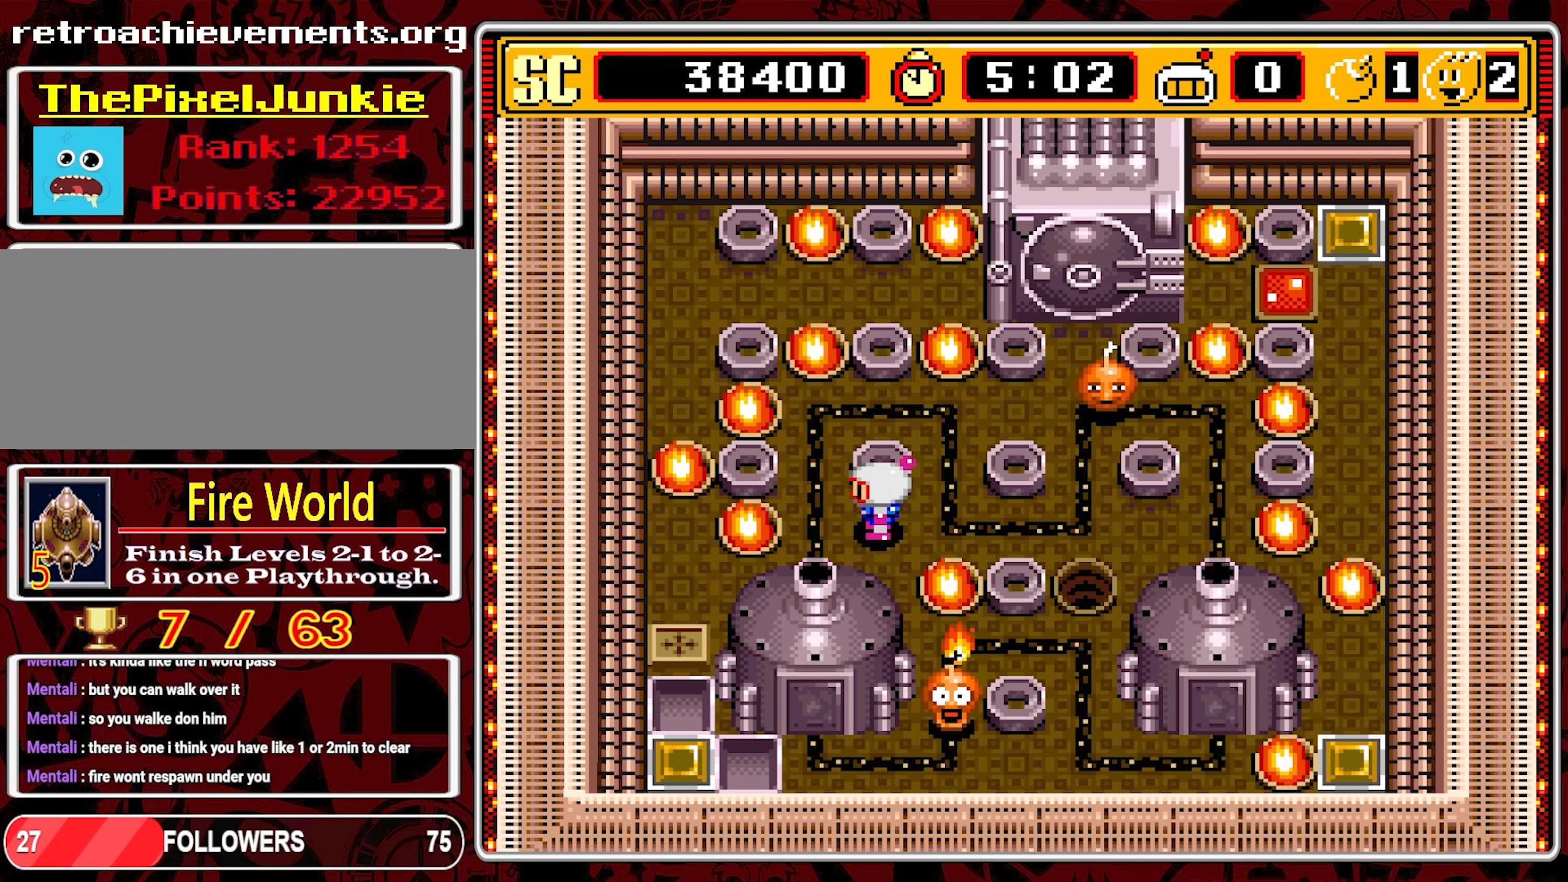
{"buttons": [], "events": []}
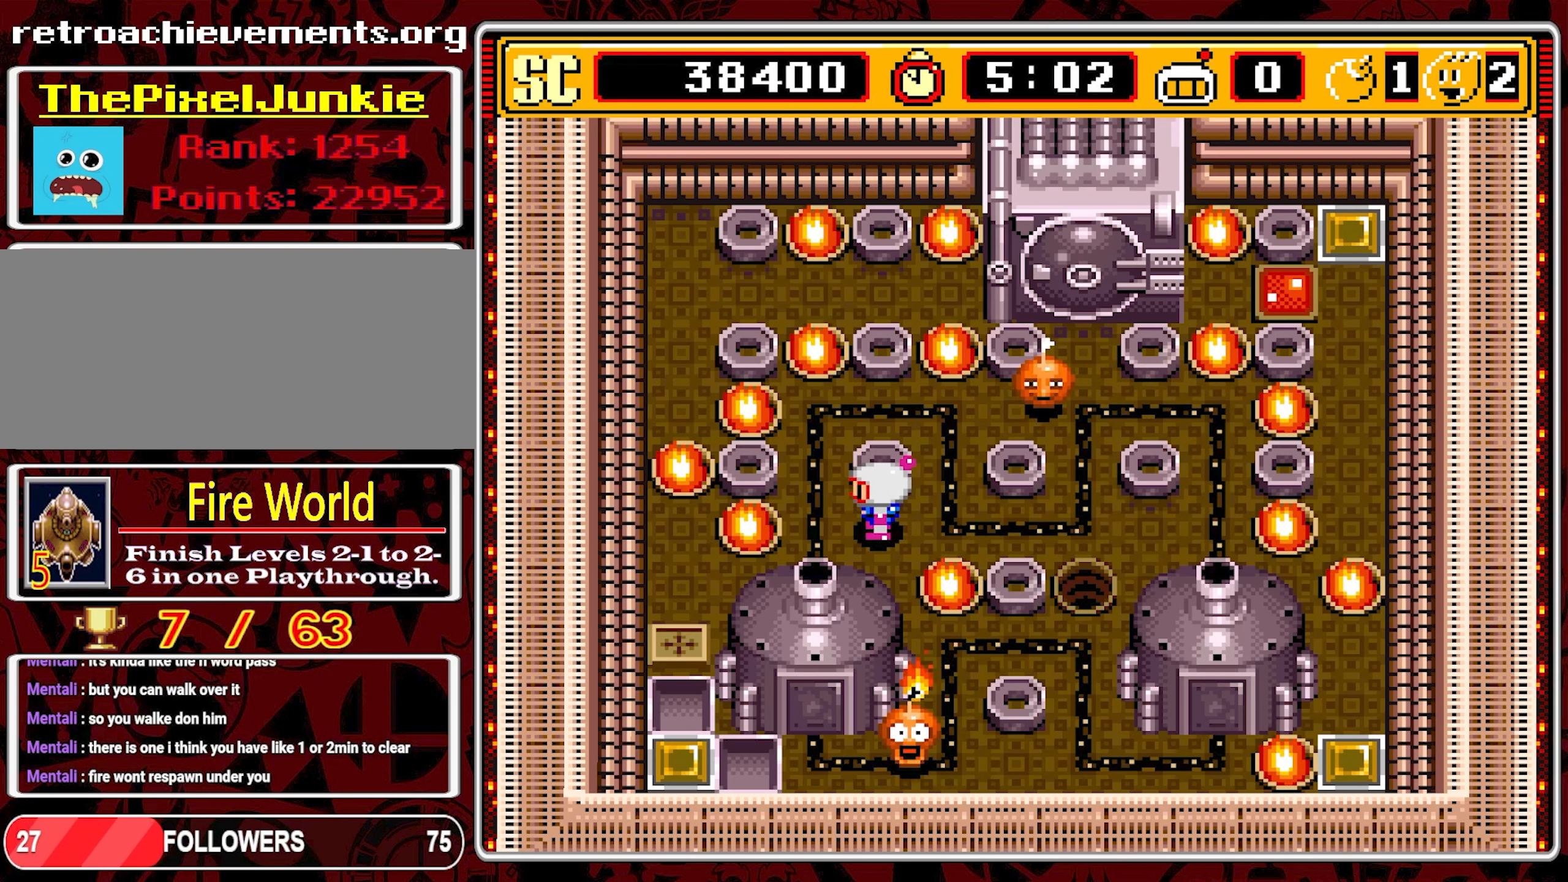
{"buttons": [], "events": []}
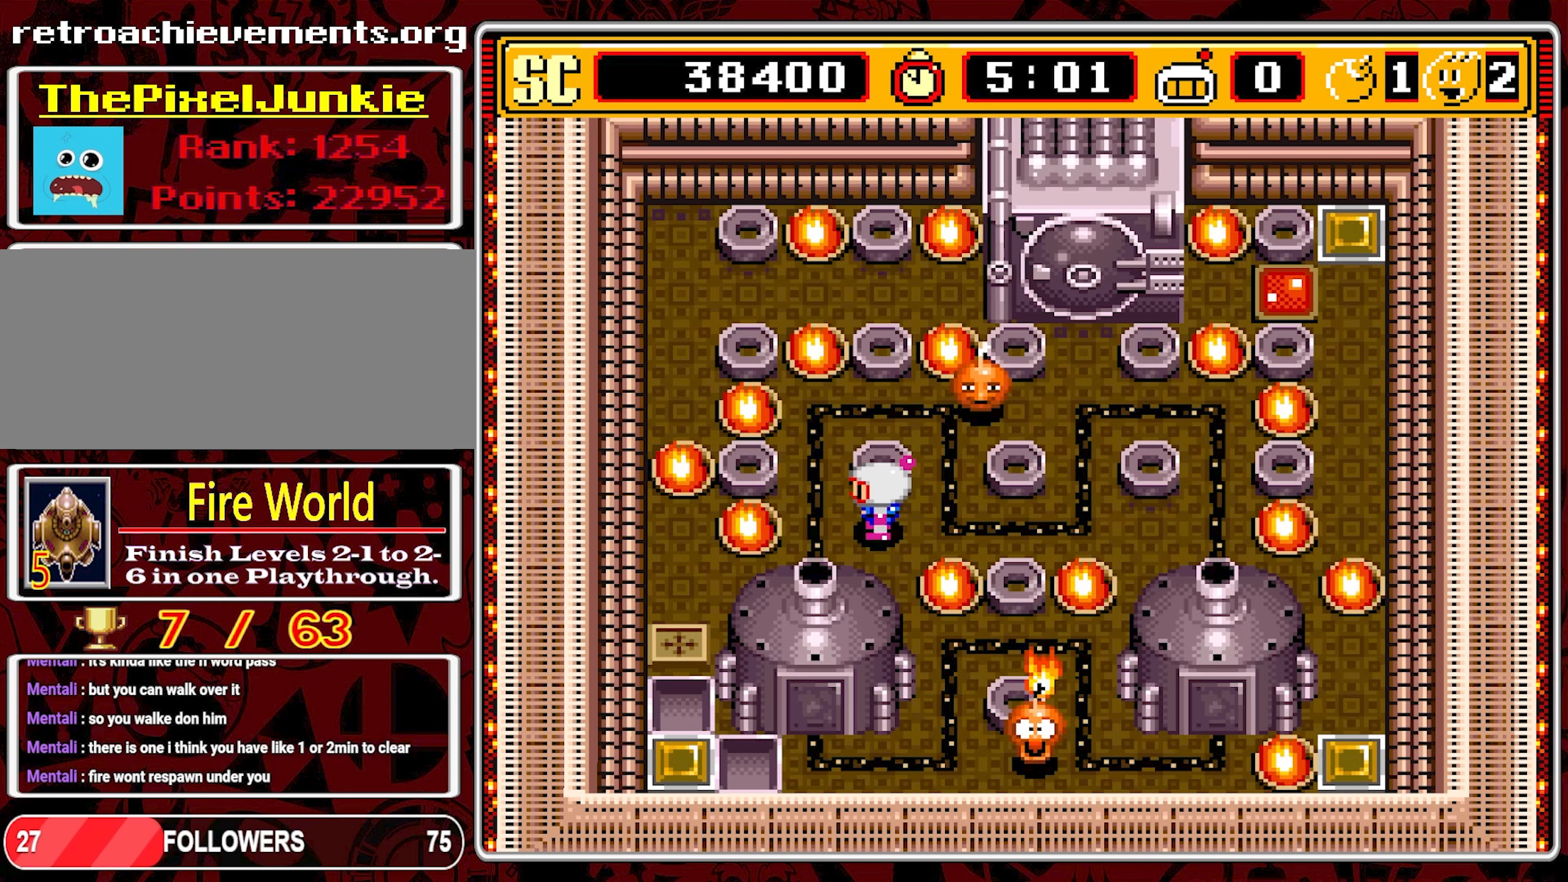
{"buttons": [], "events": []}
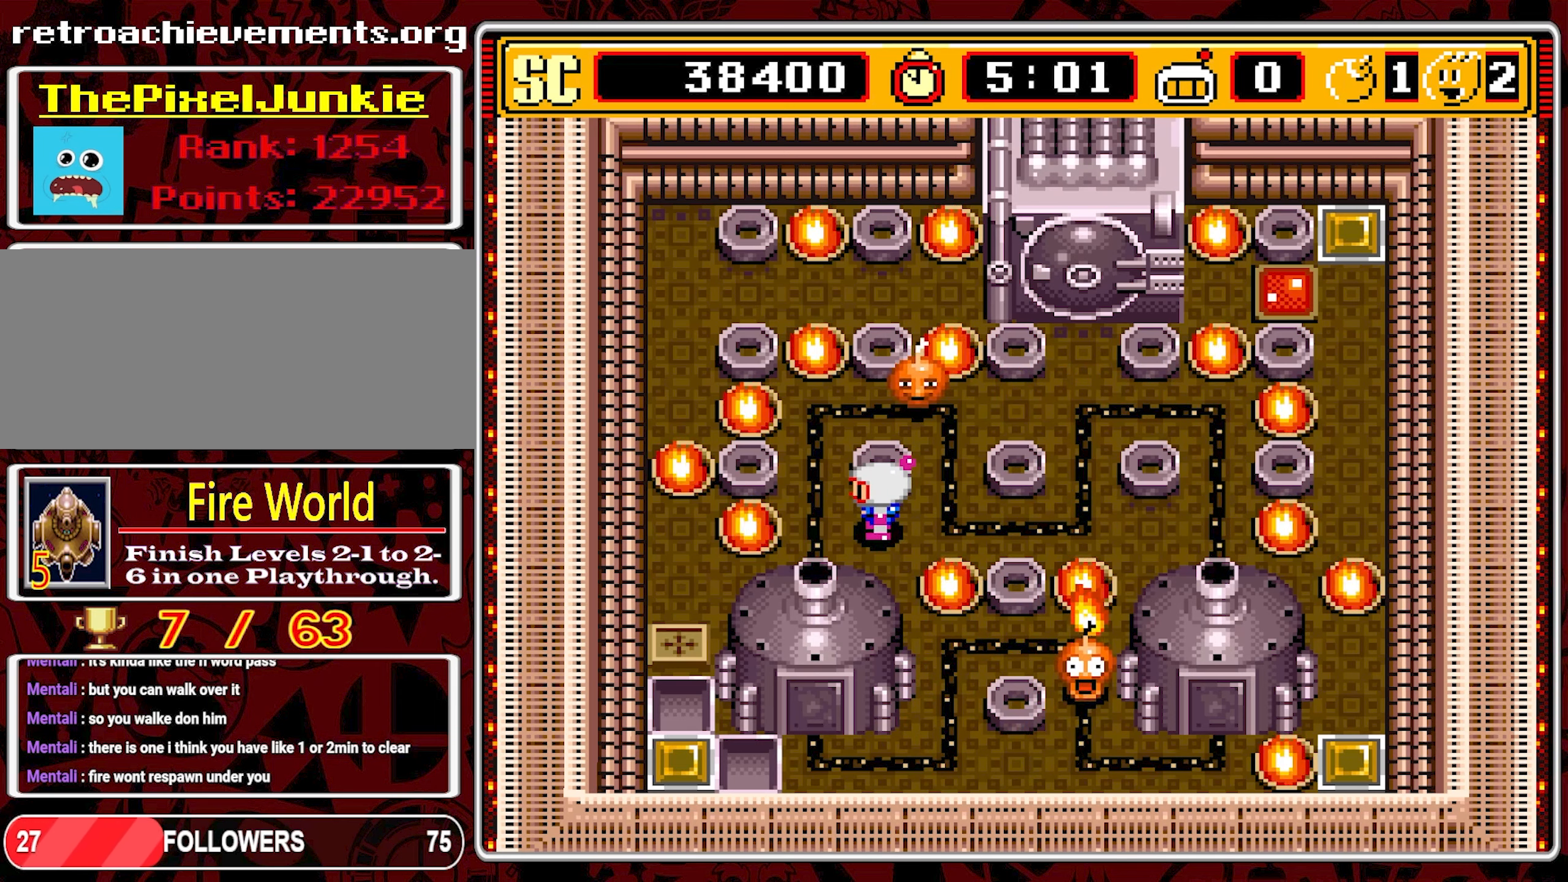
{"buttons": [], "events": []}
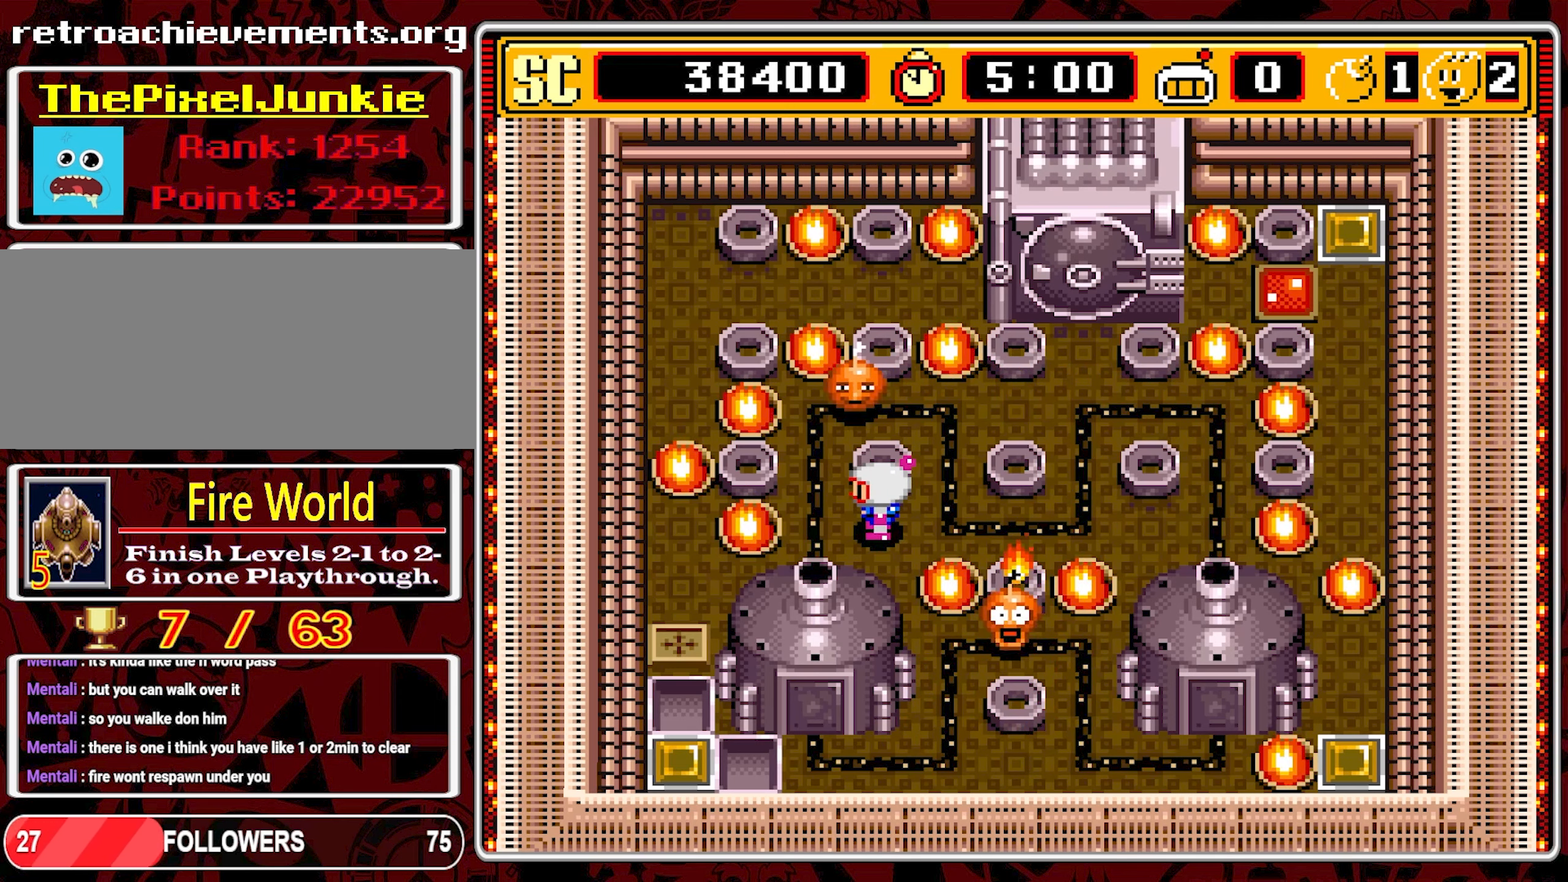
{"buttons": ["DPAD_RIGHT"], "events": [[284, "DPAD_RIGHT", "down"]]}
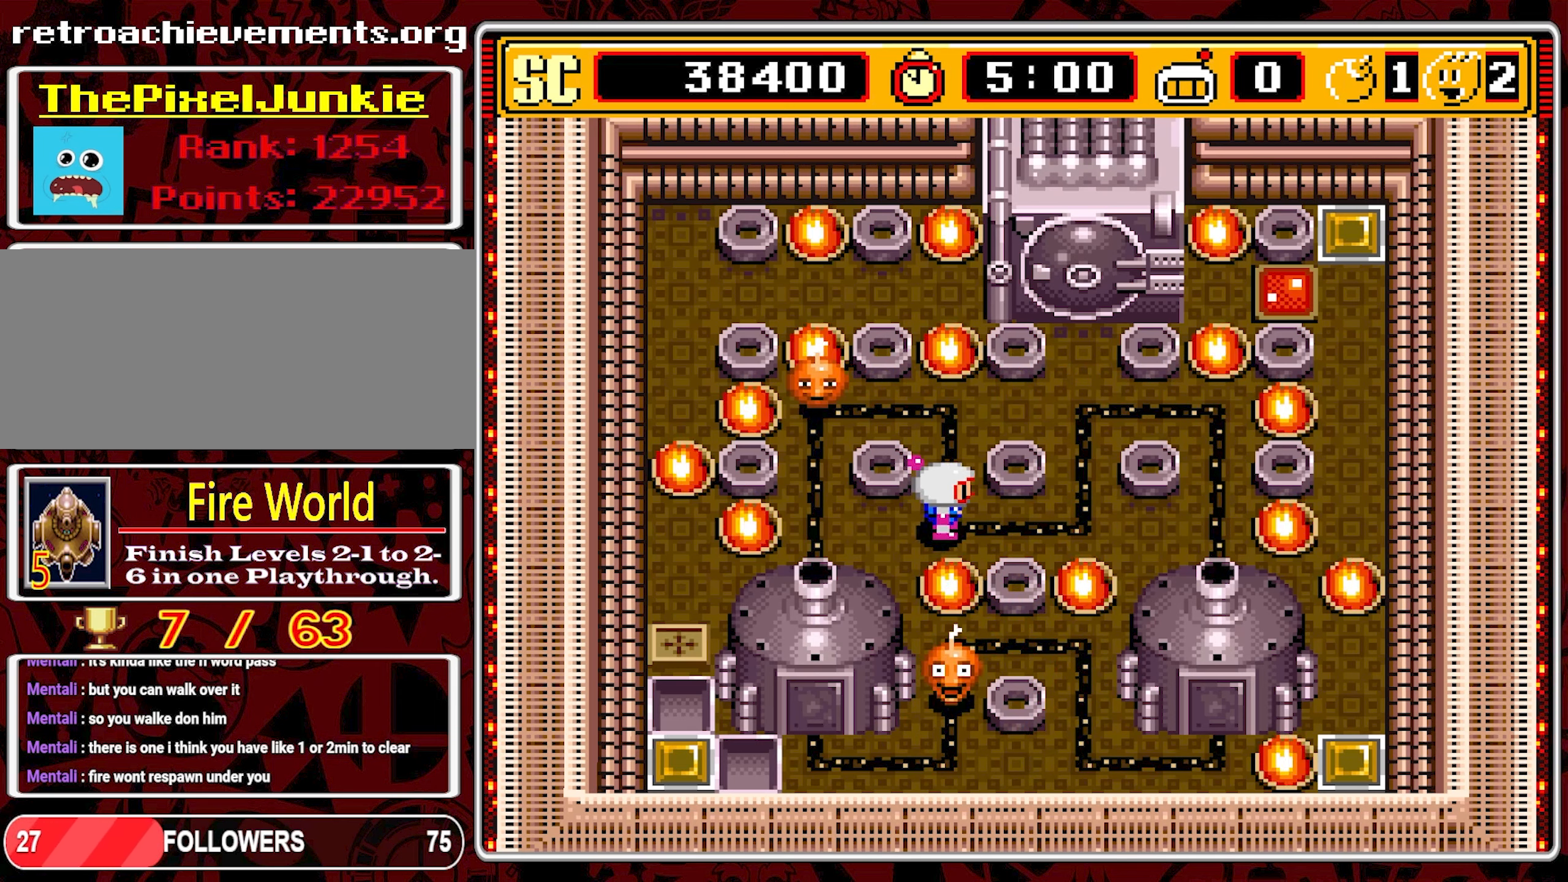
{"buttons": ["DPAD_RIGHT"], "events": []}
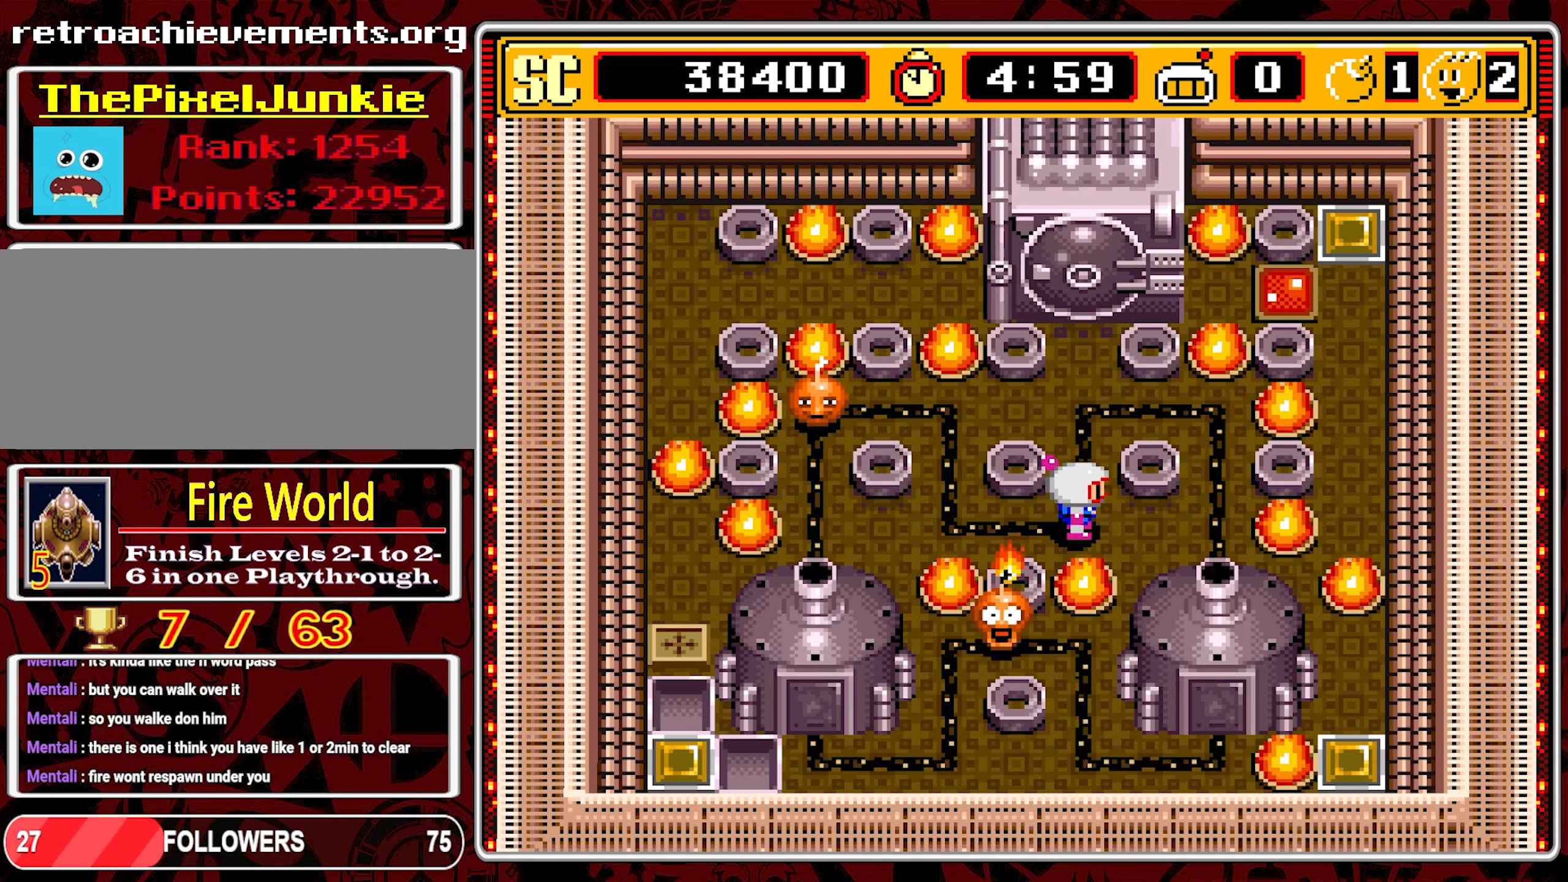
{"buttons": ["DPAD_RIGHT"], "events": []}
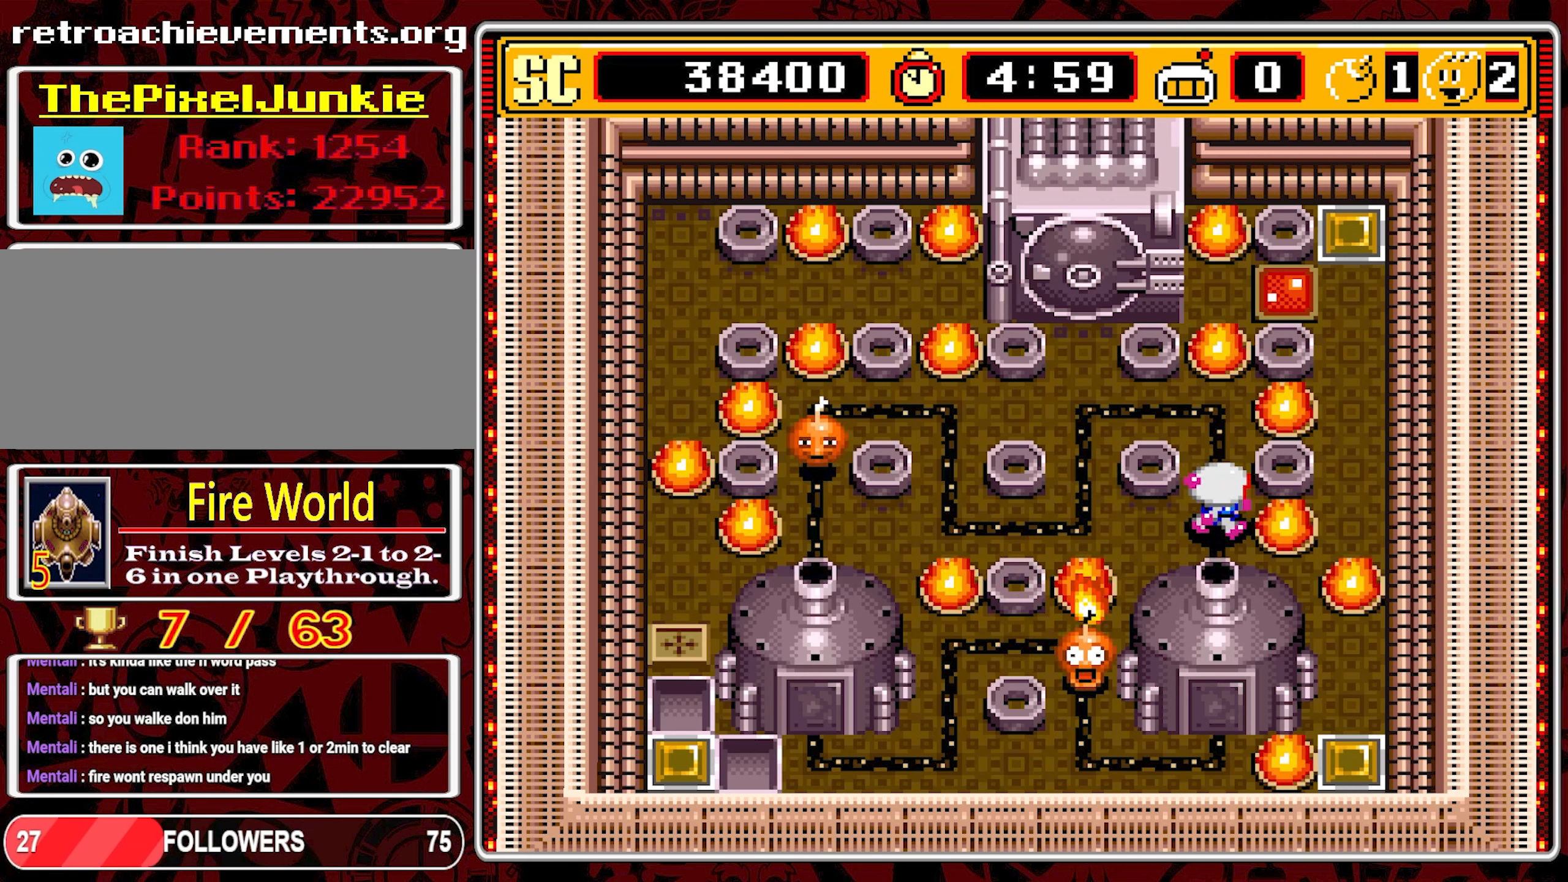
{"buttons": [], "events": [[183, "DPAD_RIGHT", "up"]]}
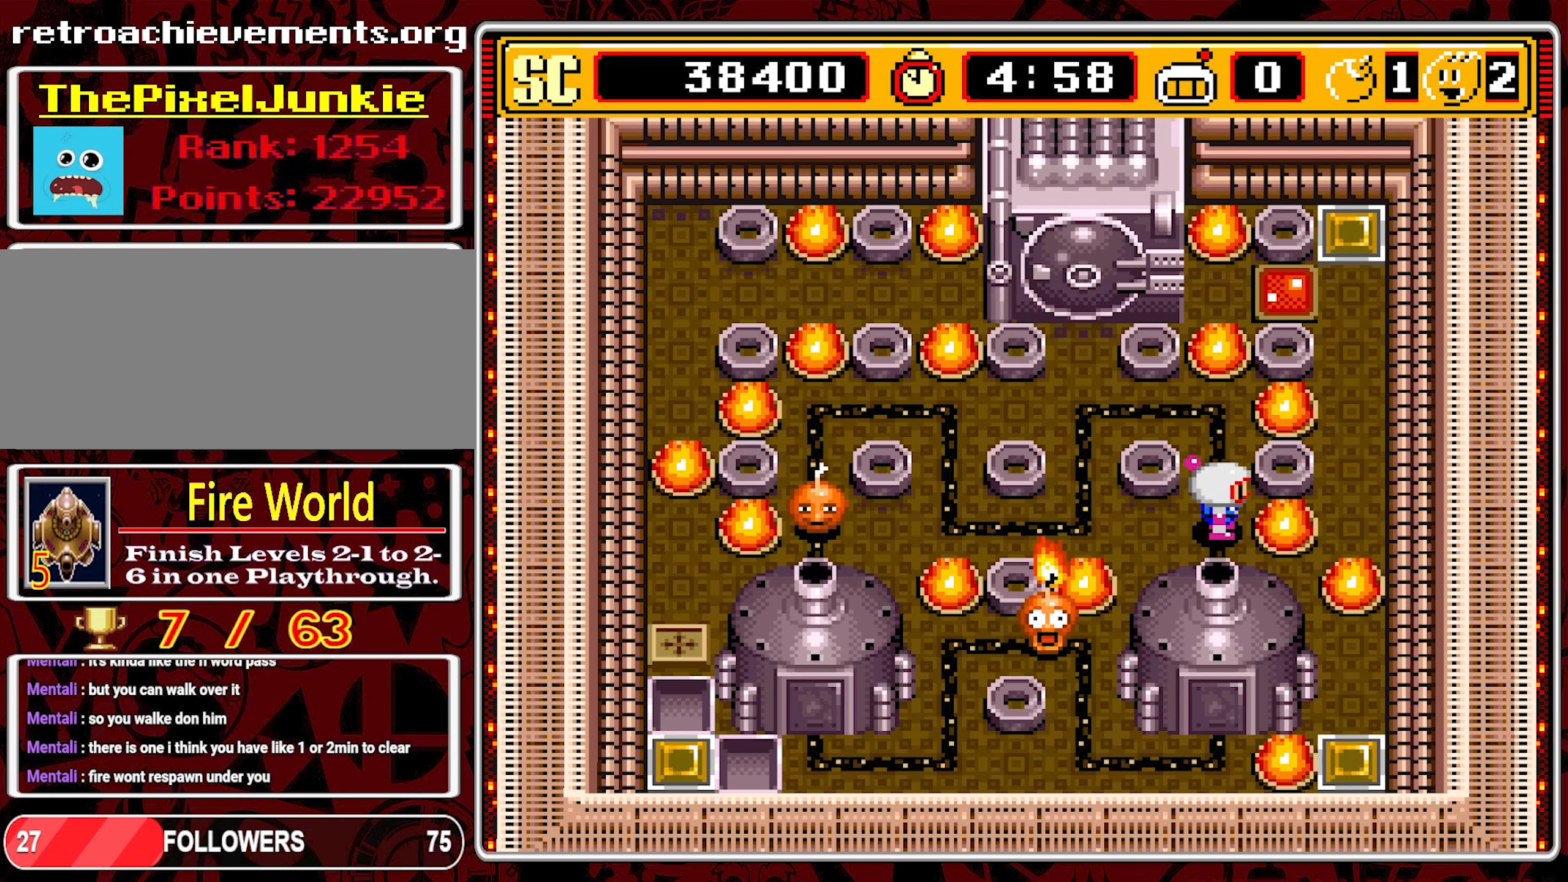
{"buttons": [], "events": []}
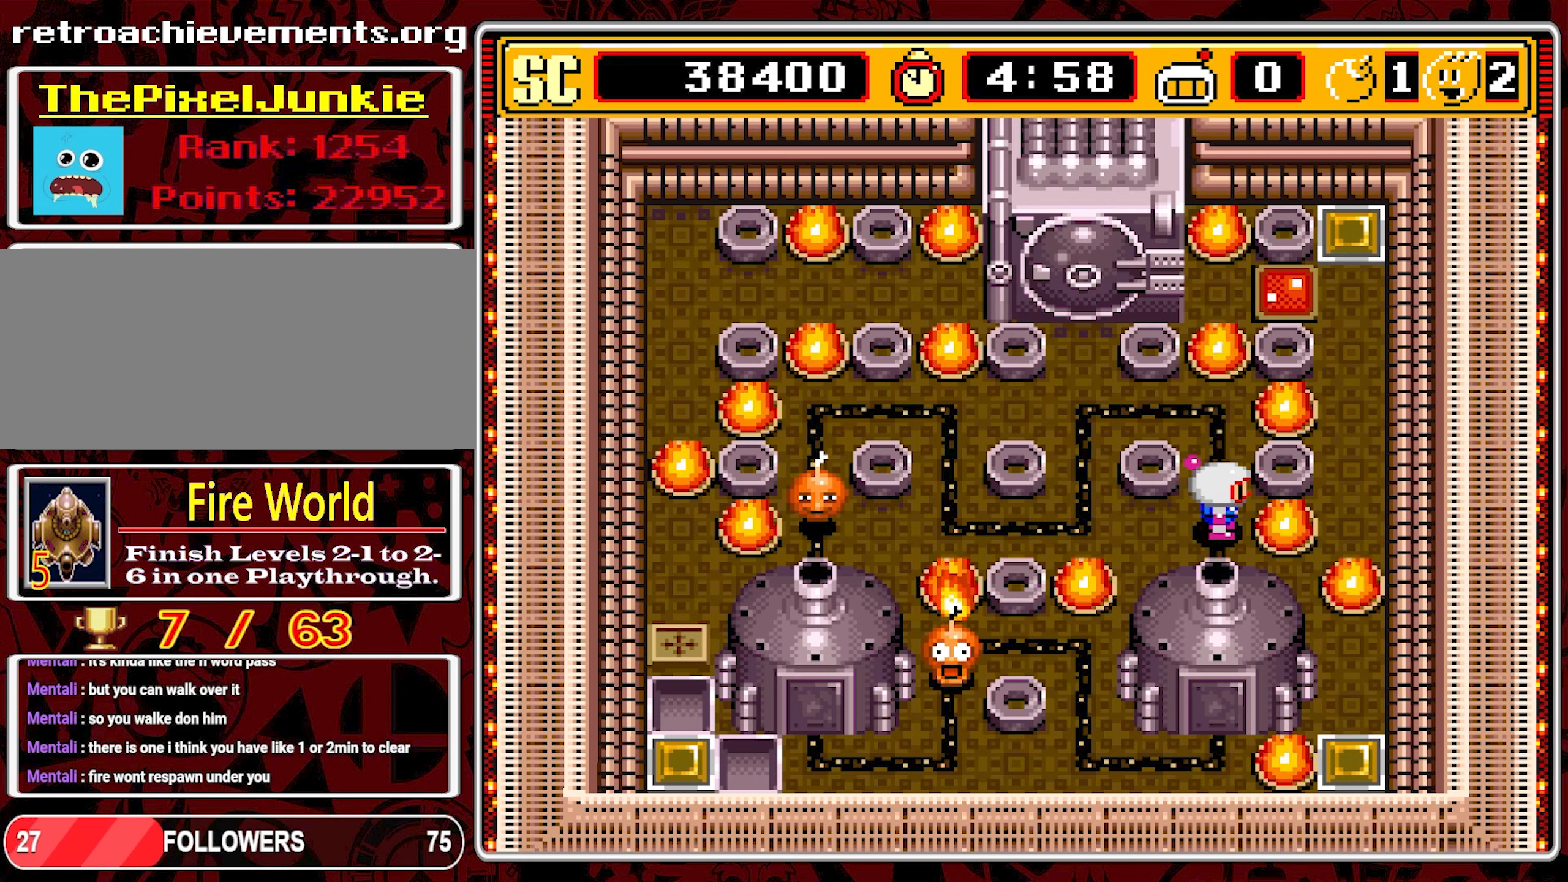
{"buttons": [], "events": []}
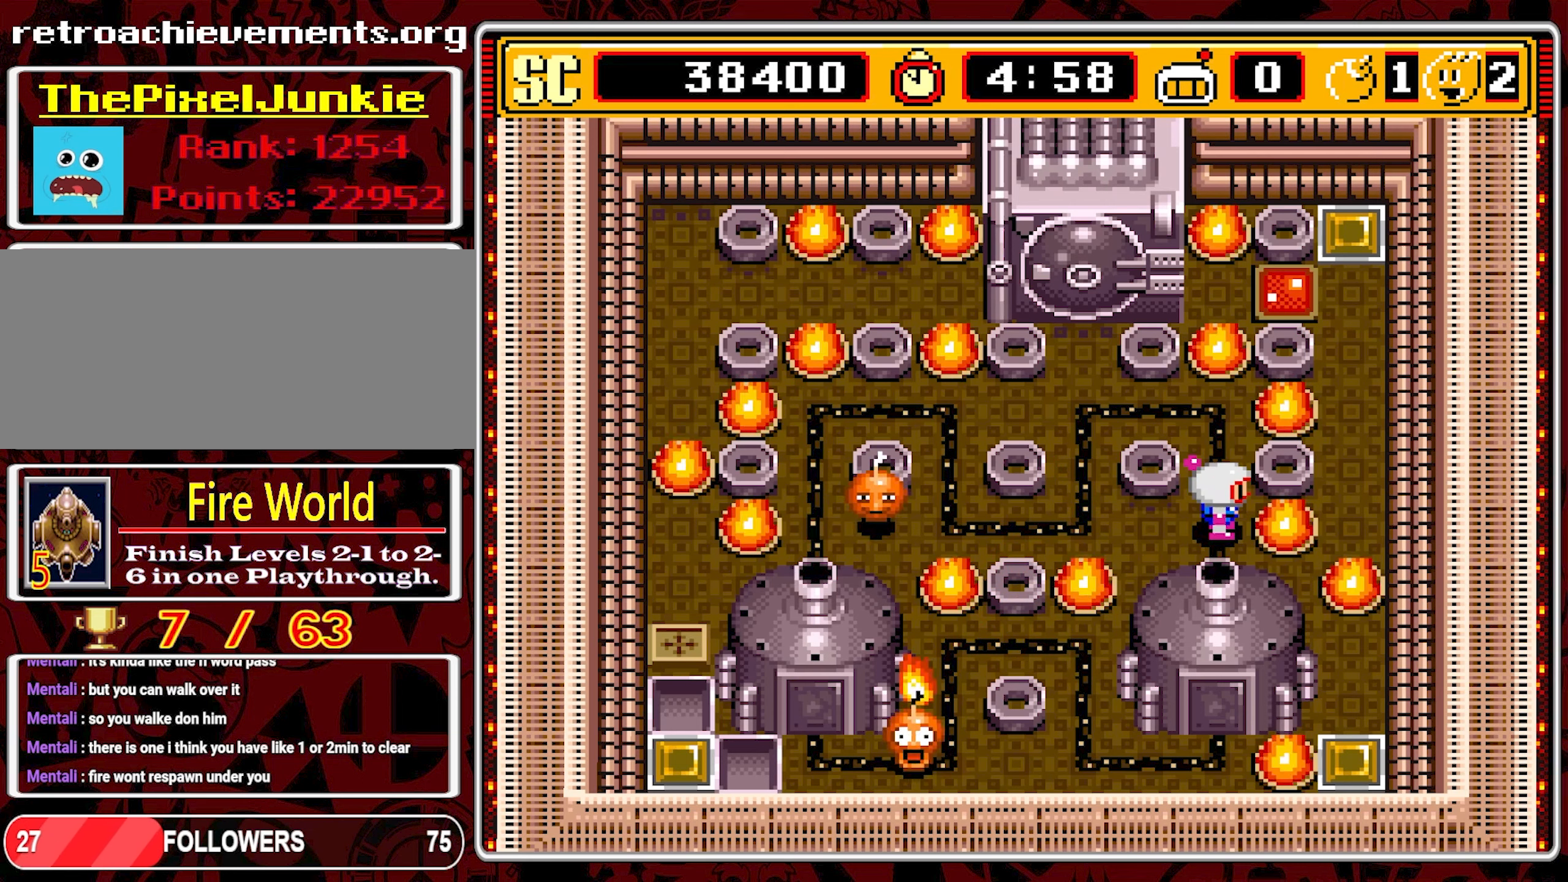
{"buttons": ["DPAD_UP"], "events": [[116, "DPAD_UP", "down"]]}
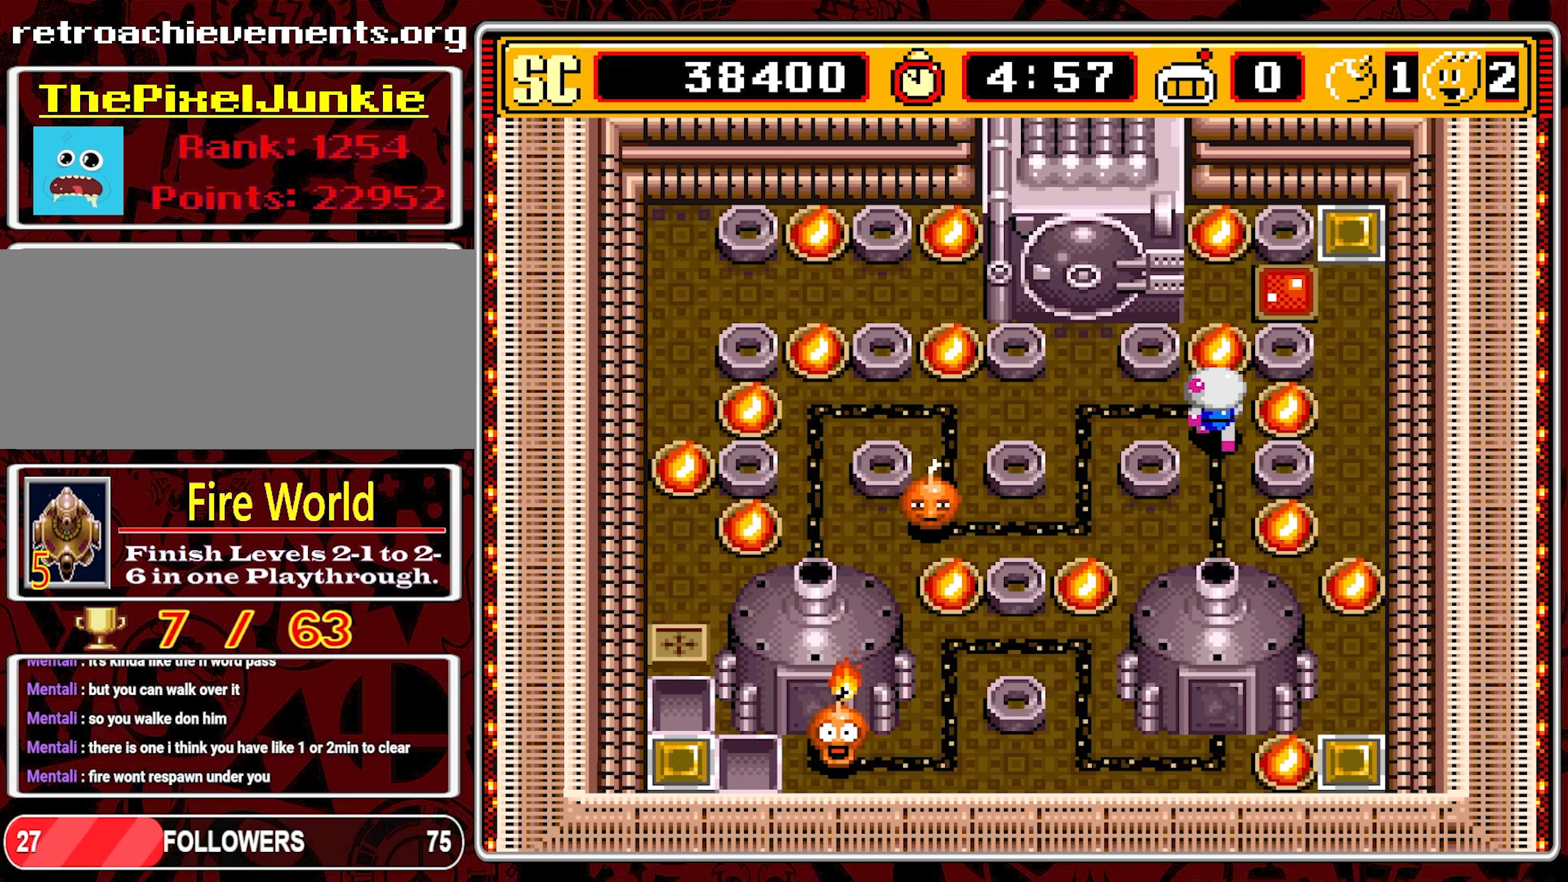
{"buttons": [], "events": [[83, "DPAD_UP", "up"]]}
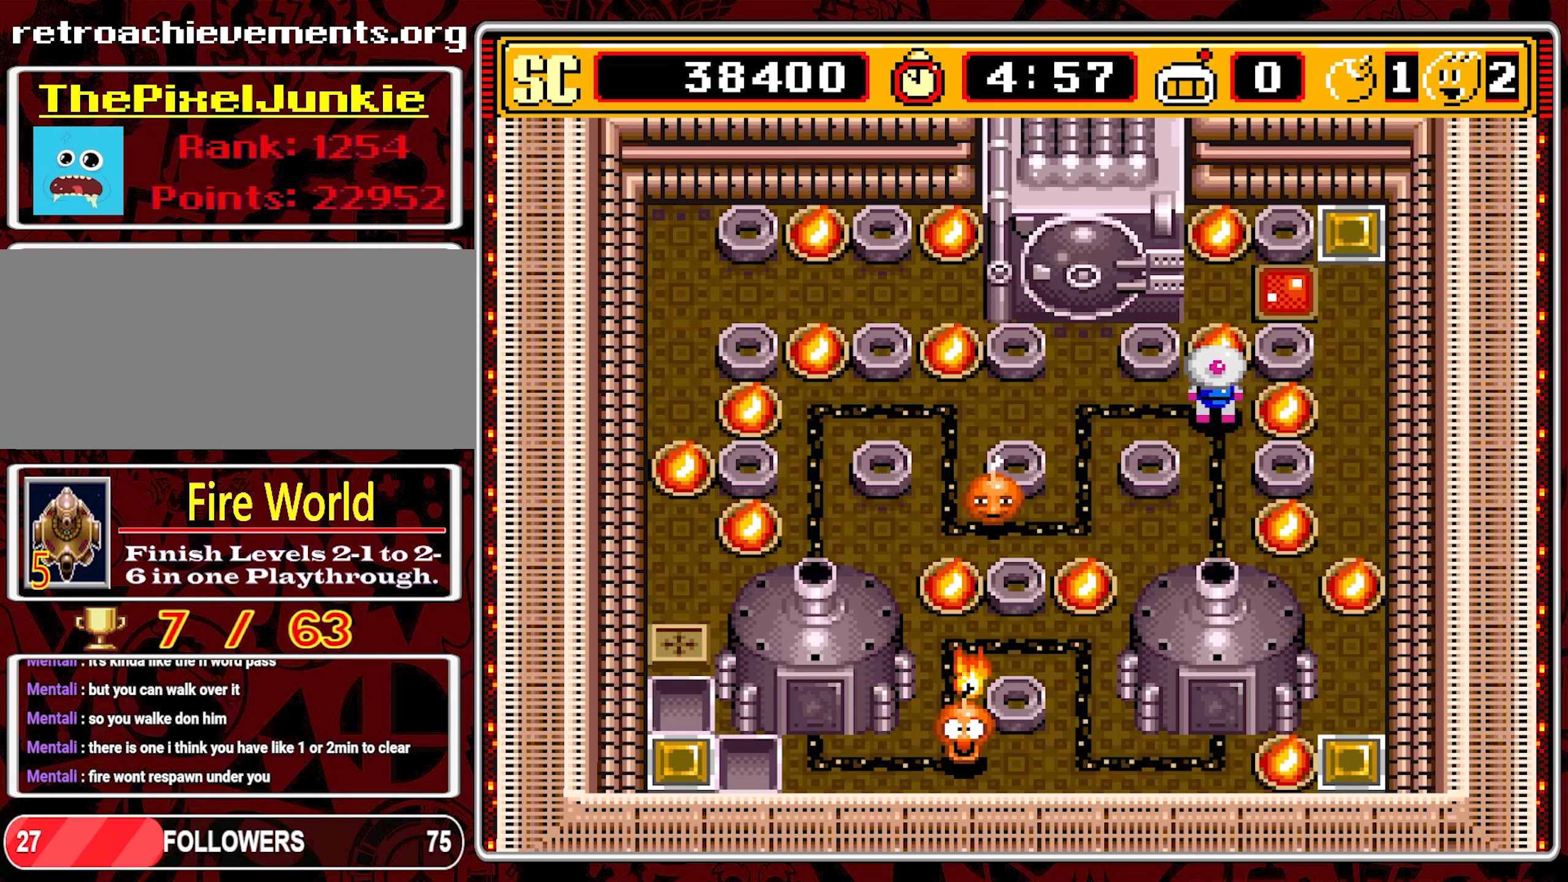
{"buttons": ["DPAD_LEFT"], "events": [[400, "A", "down"], [500, "A", "up"], [500, "DPAD_LEFT", "down"]]}
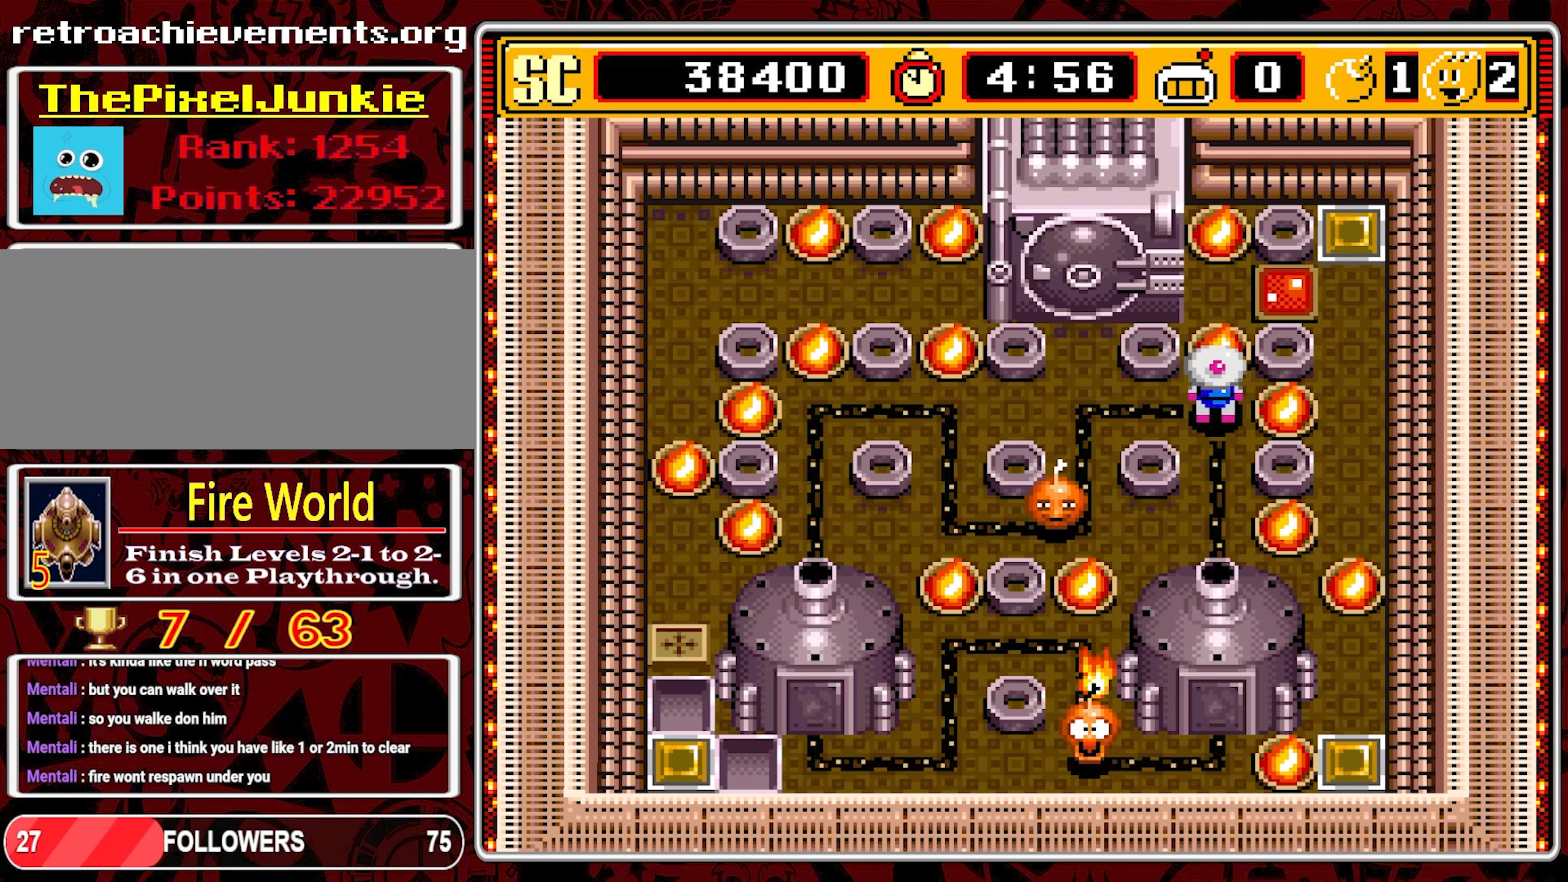
{"buttons": ["DPAD_LEFT"], "events": []}
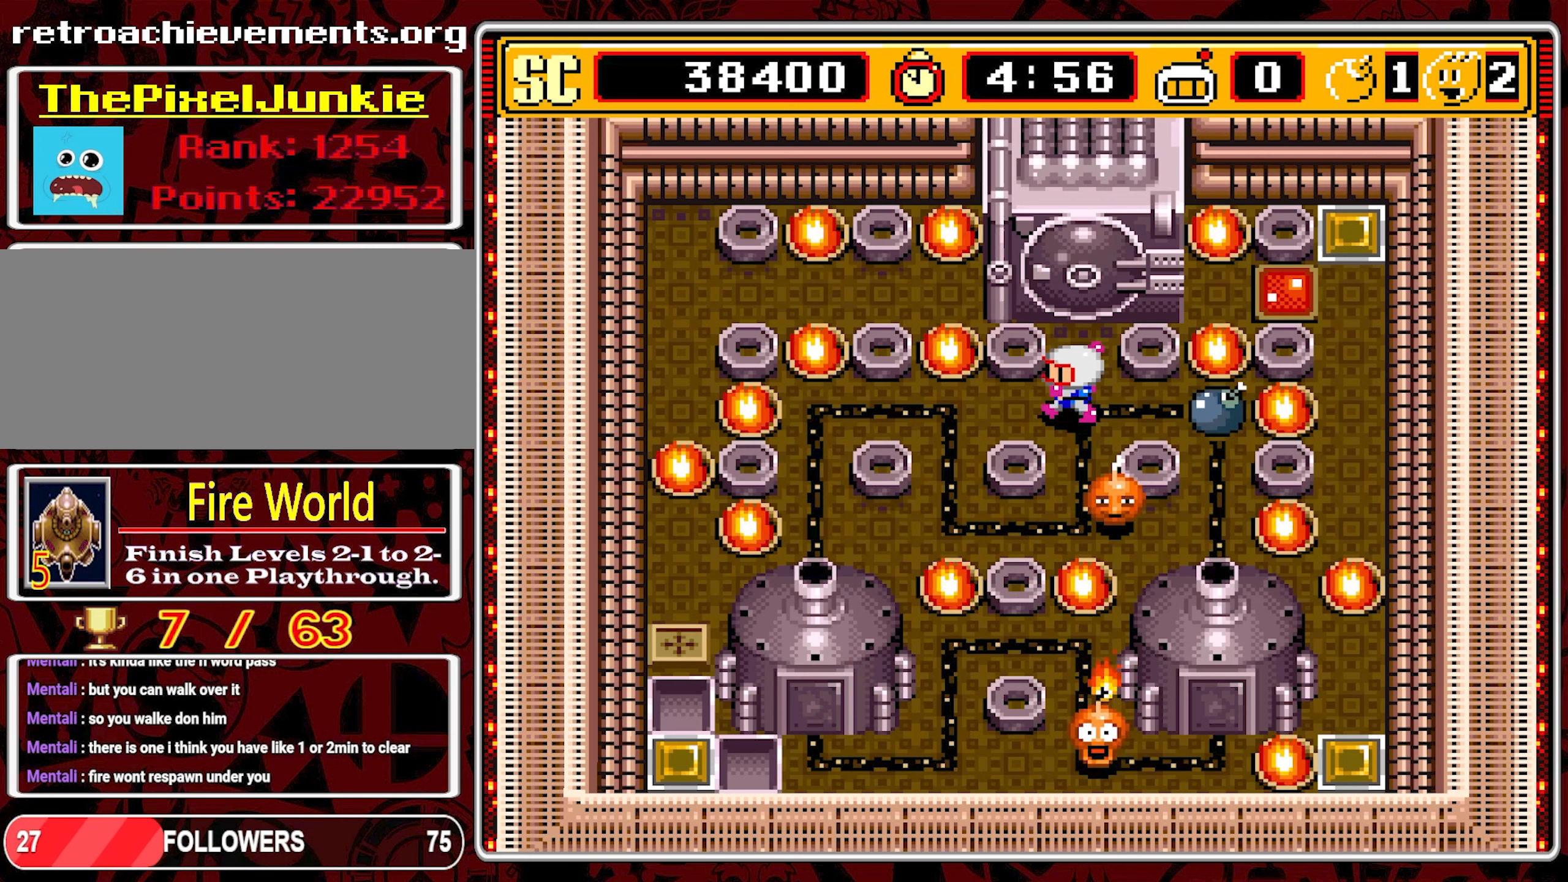
{"buttons": ["DPAD_LEFT"], "events": []}
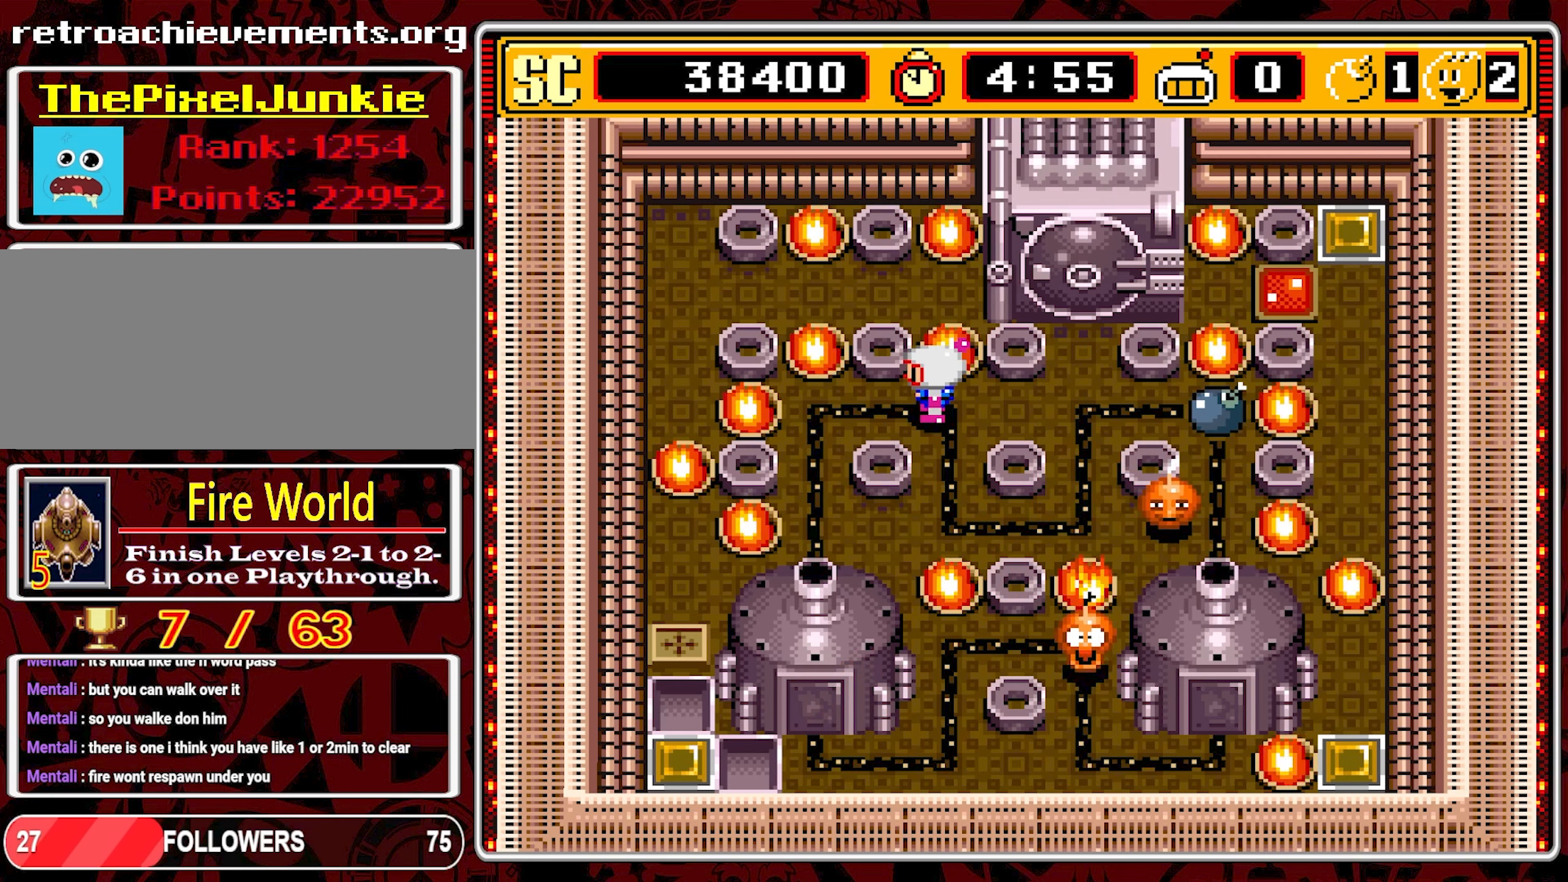
{"buttons": ["DPAD_DOWN"], "events": [[433, "DPAD_DOWN", "down"], [450, "DPAD_LEFT", "up"]]}
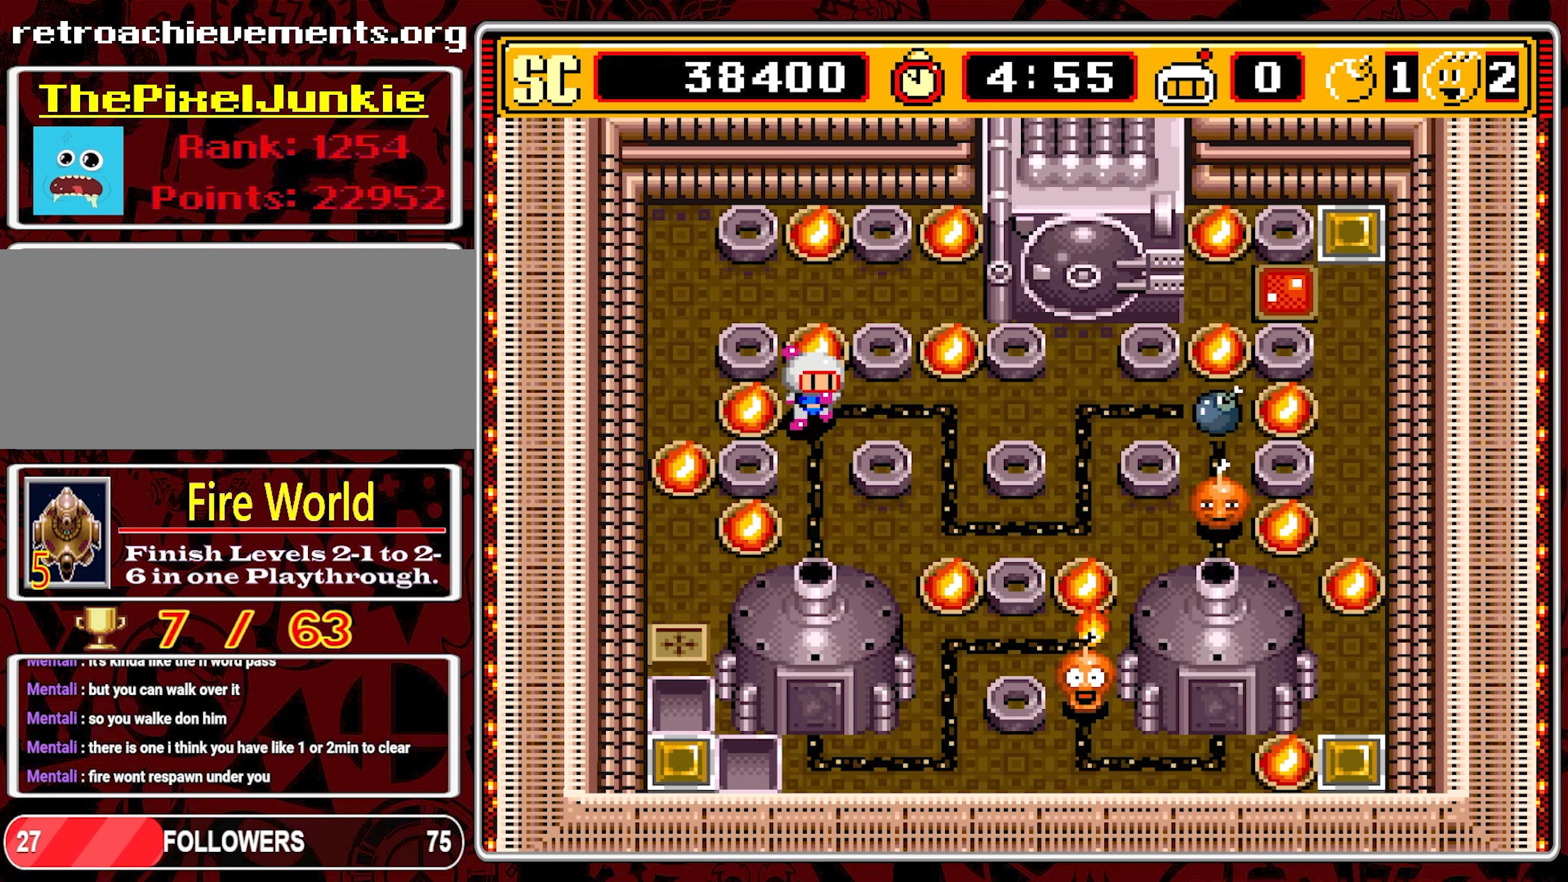
{"buttons": [], "events": [[283, "DPAD_DOWN", "up"]]}
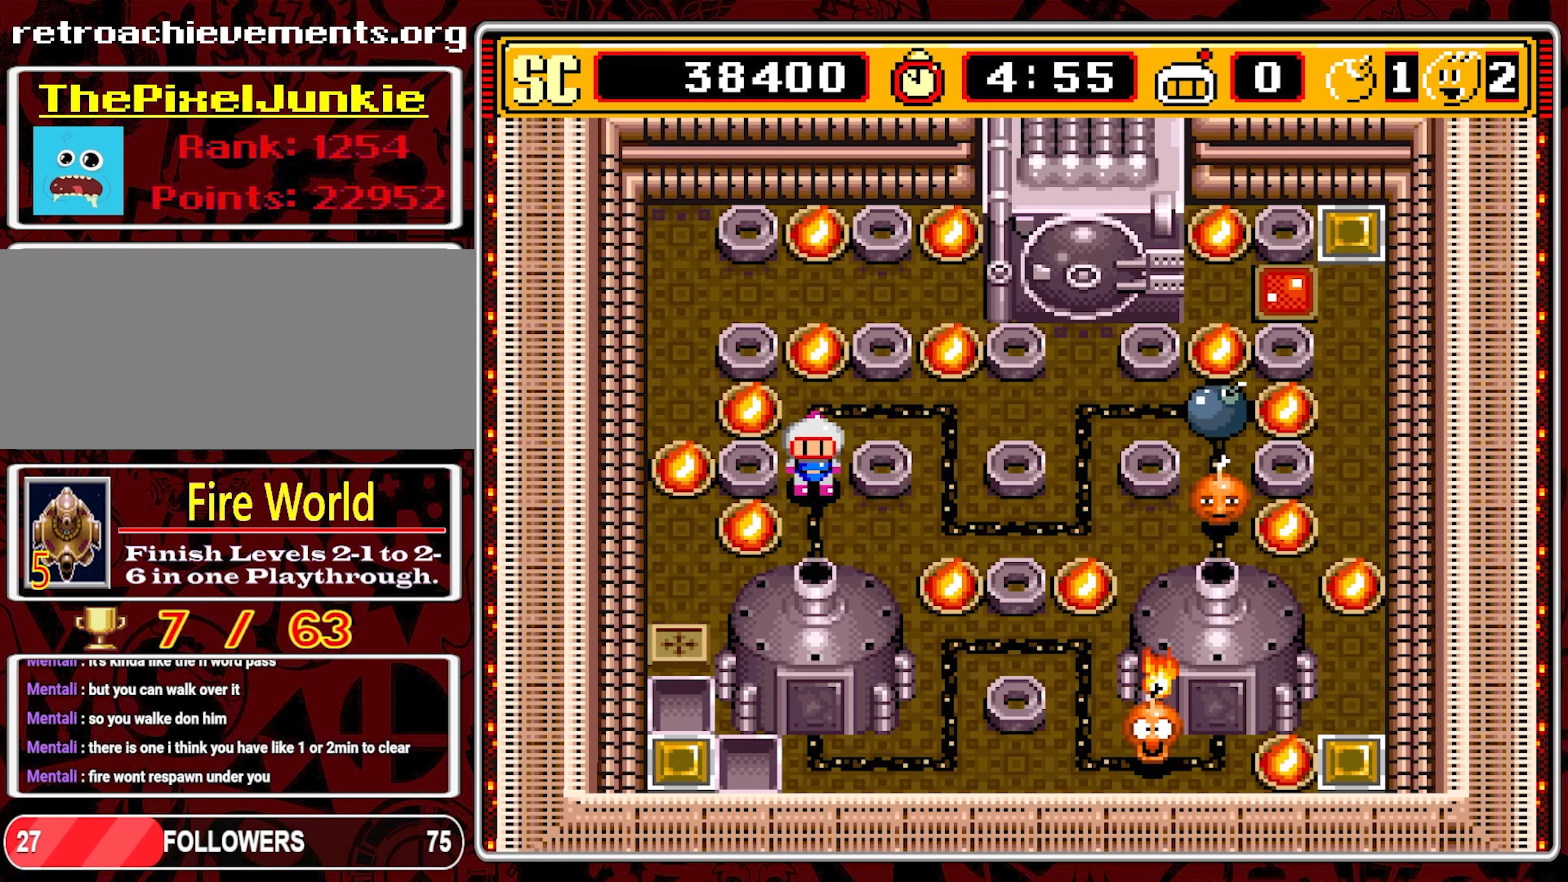
{"buttons": [], "events": []}
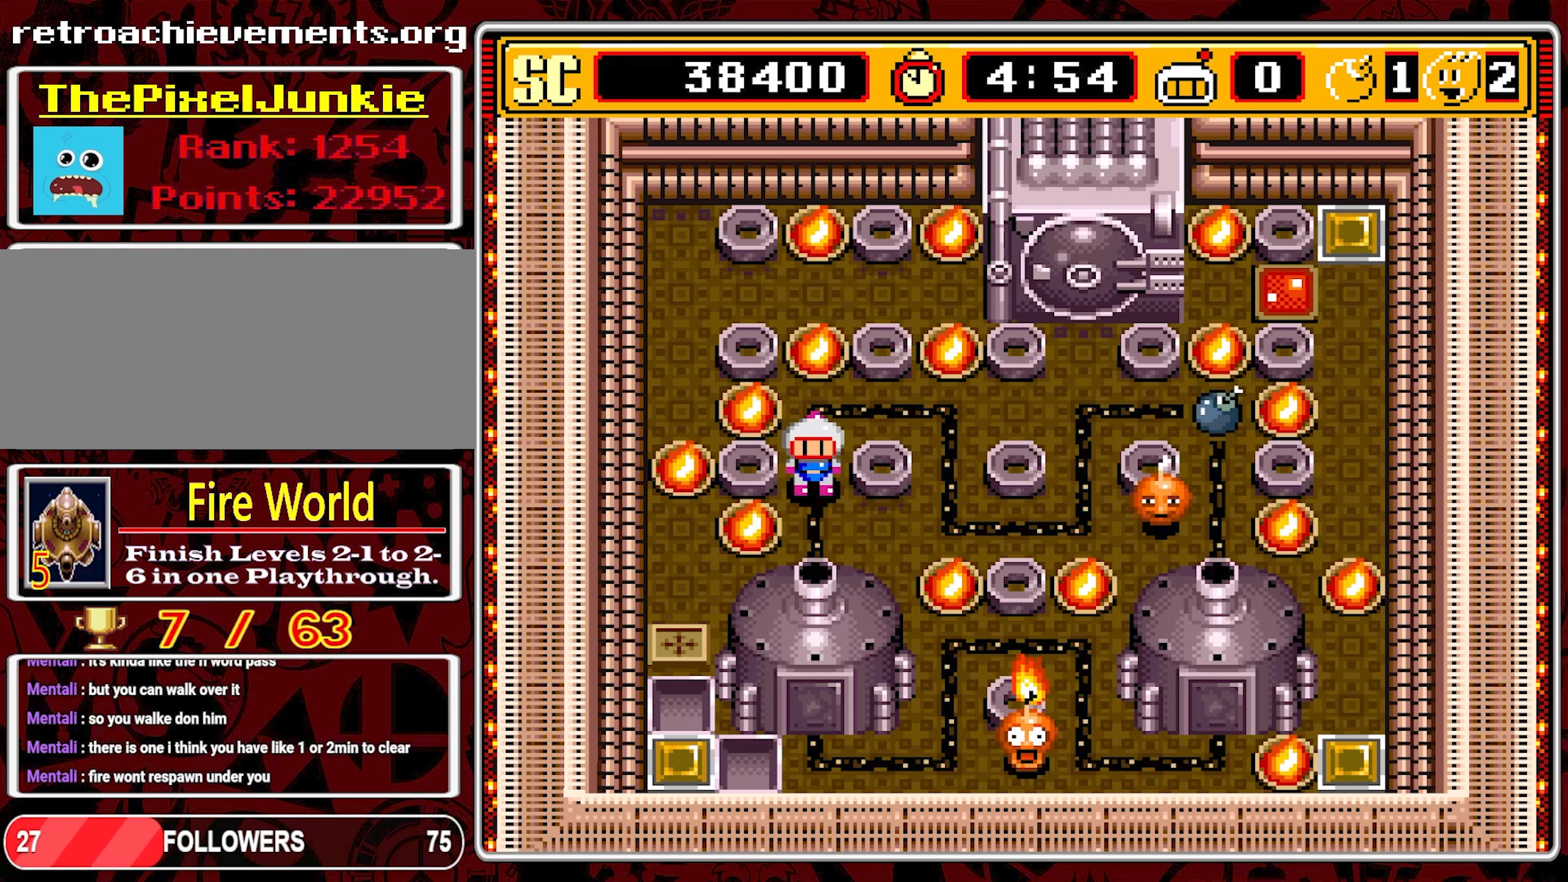
{"buttons": [], "events": []}
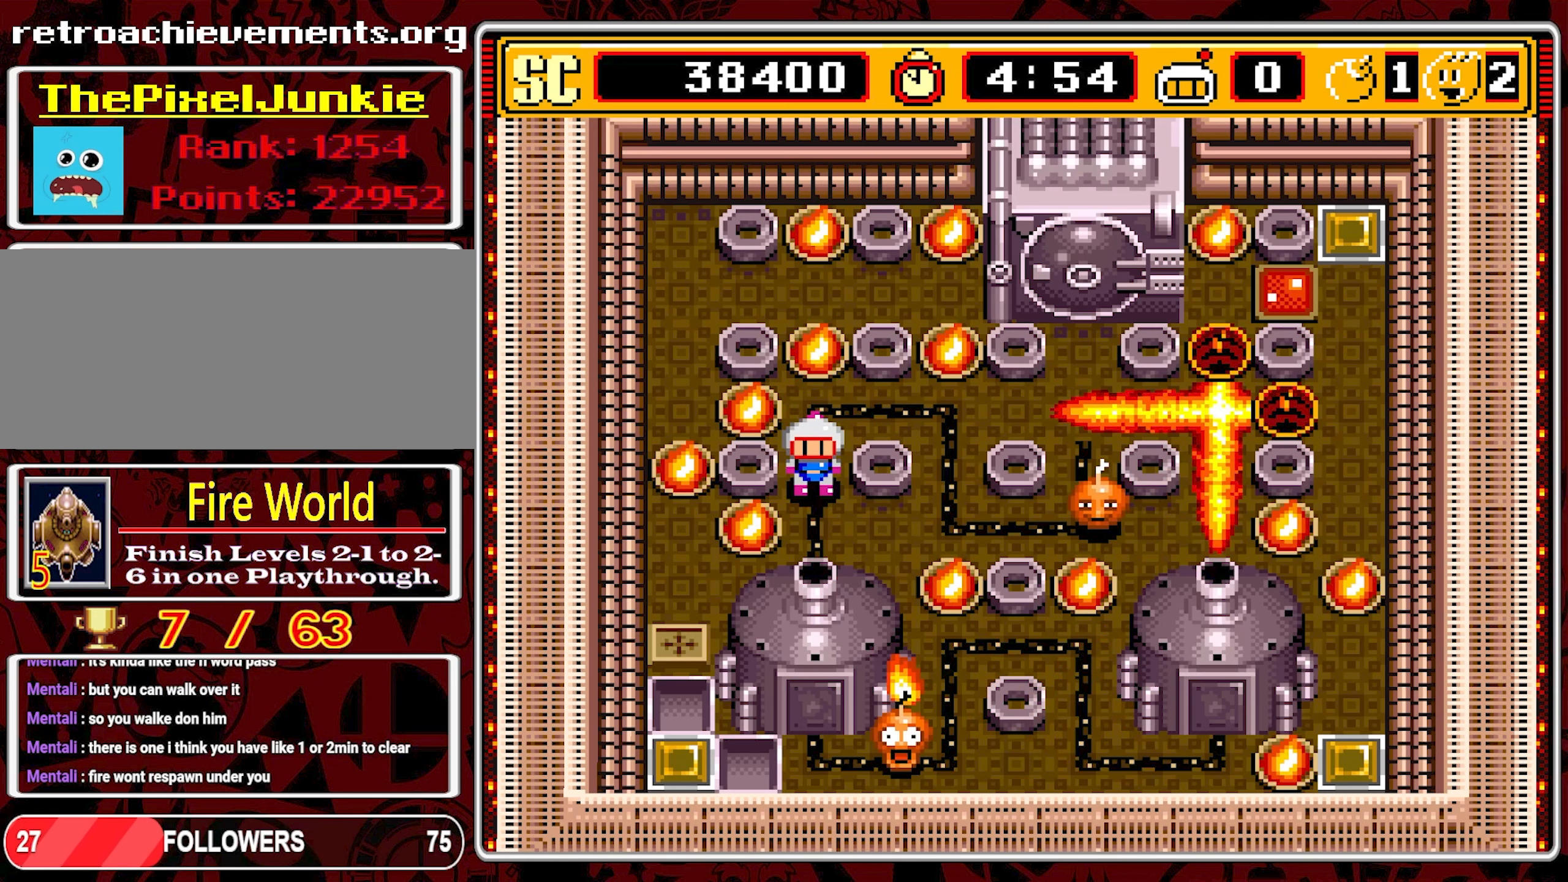
{"buttons": [], "events": [[183, "DPAD_UP", "down"], [450, "DPAD_UP", "up"]]}
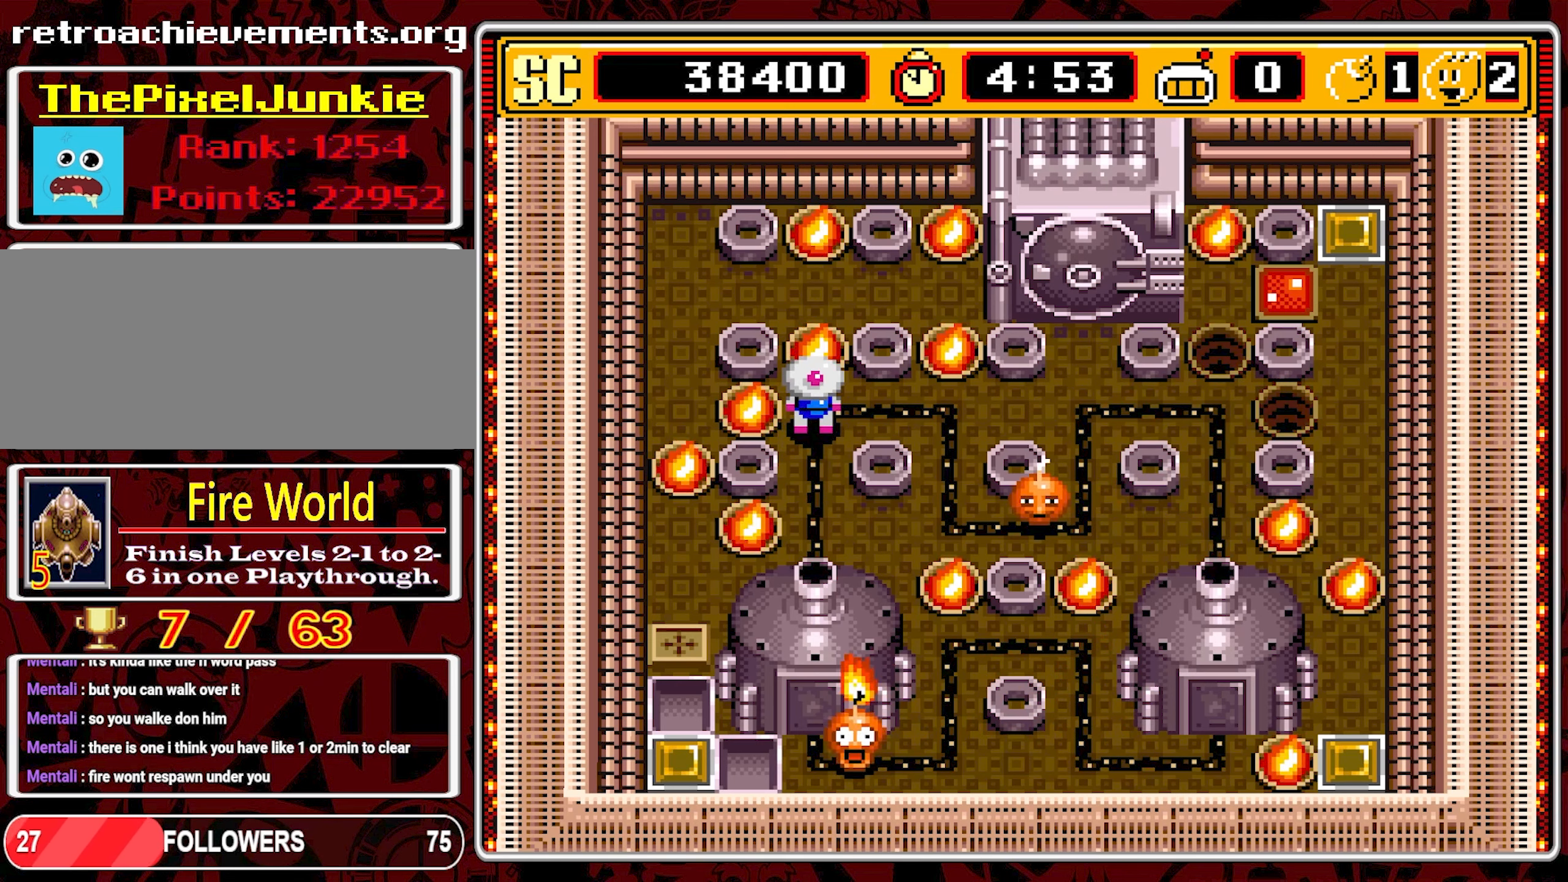
{"buttons": ["DPAD_RIGHT"], "events": [[233, "A", "down"], [333, "A", "up"], [367, "DPAD_RIGHT", "down"]]}
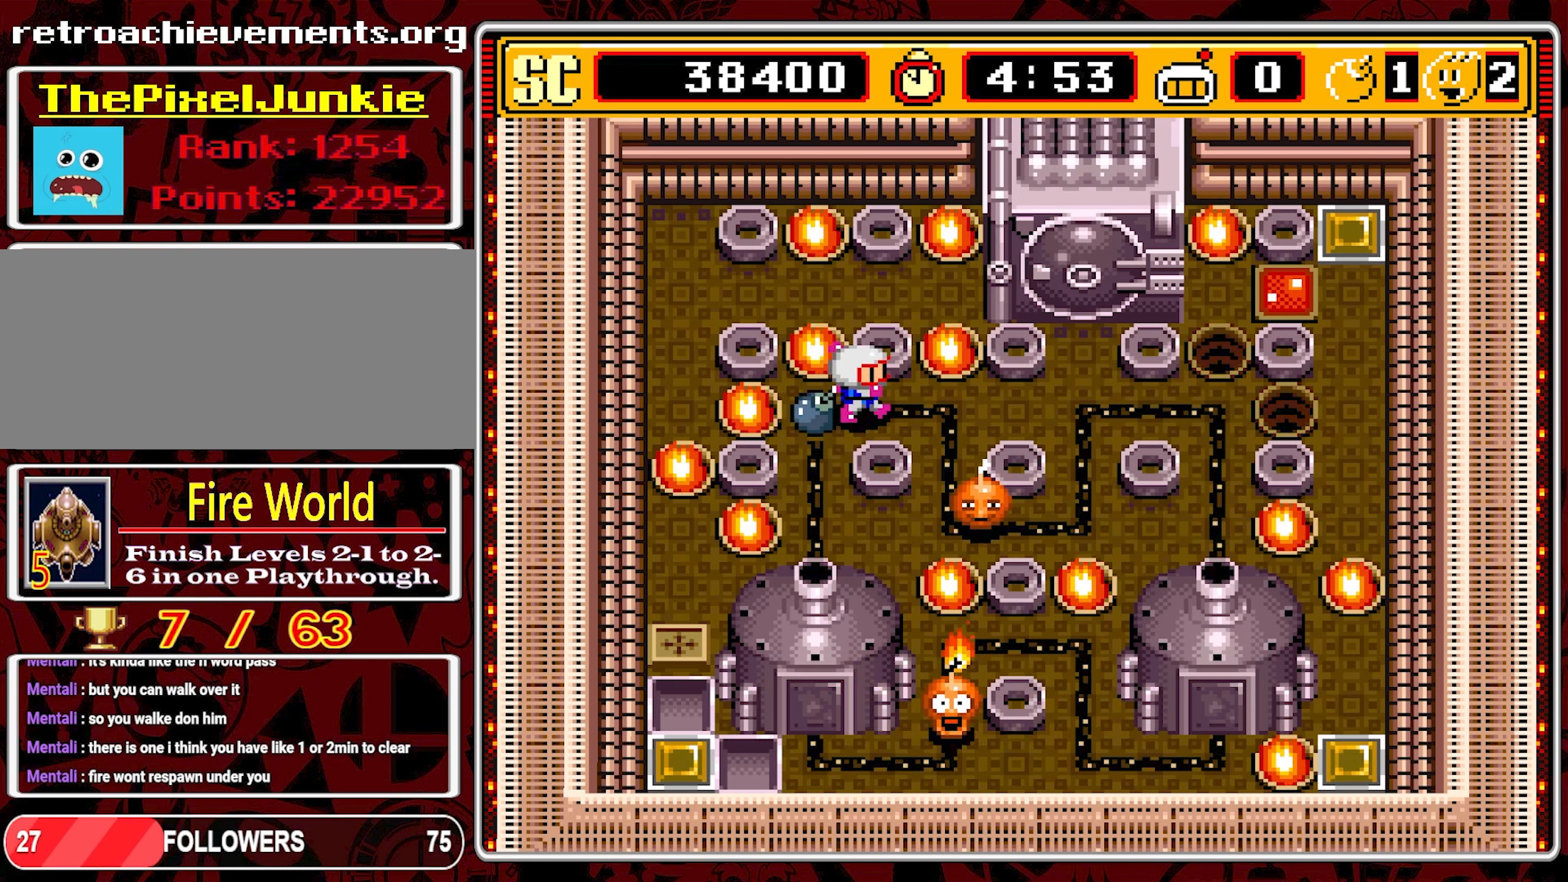
{"buttons": ["DPAD_RIGHT"], "events": []}
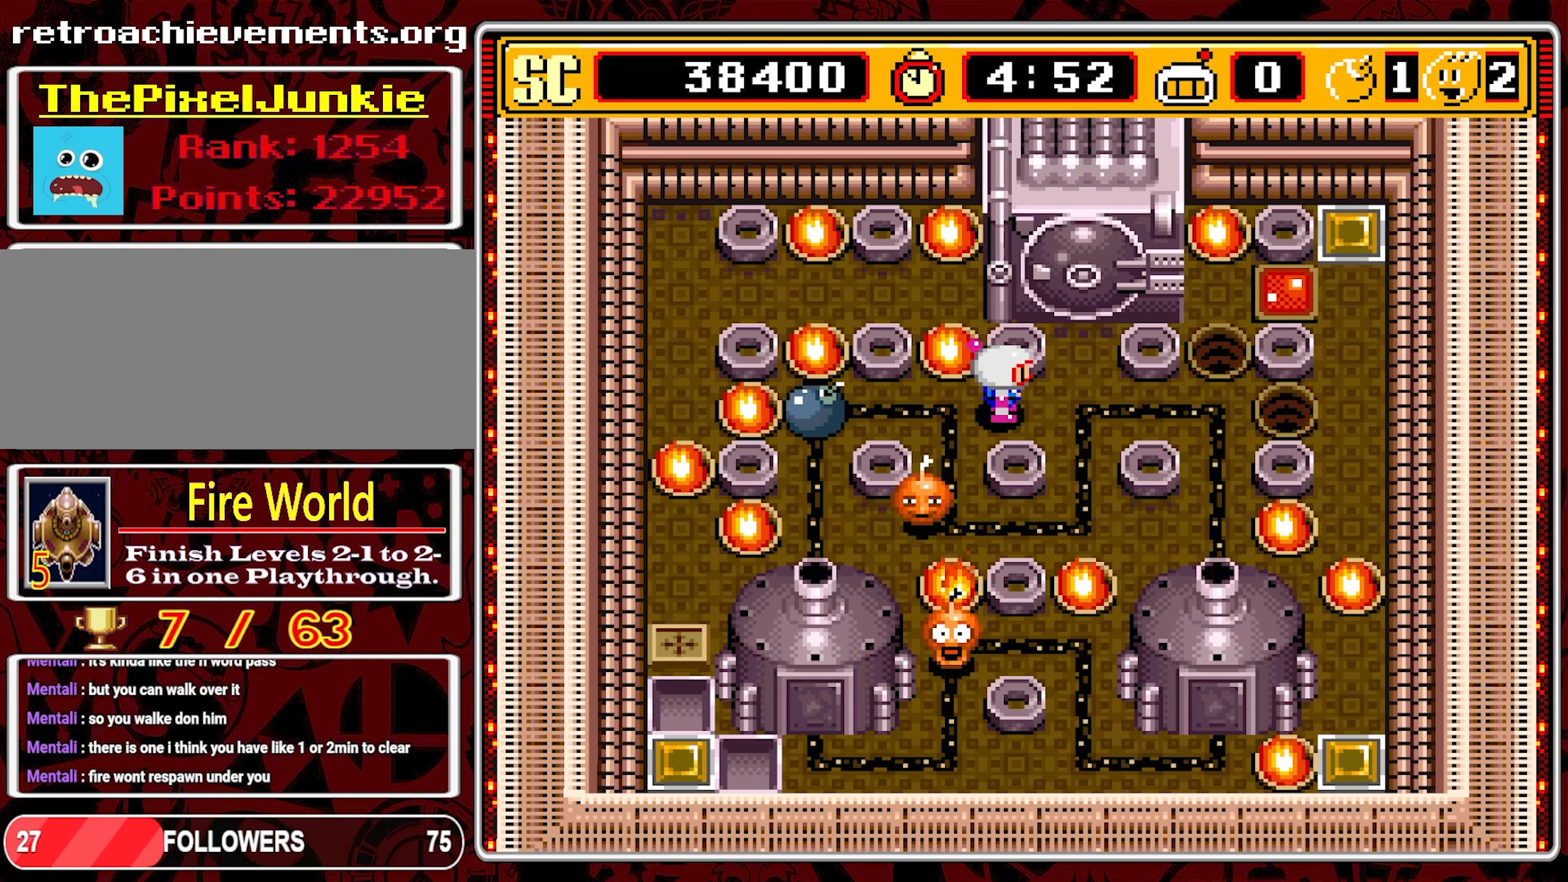
{"buttons": ["DPAD_RIGHT"], "events": []}
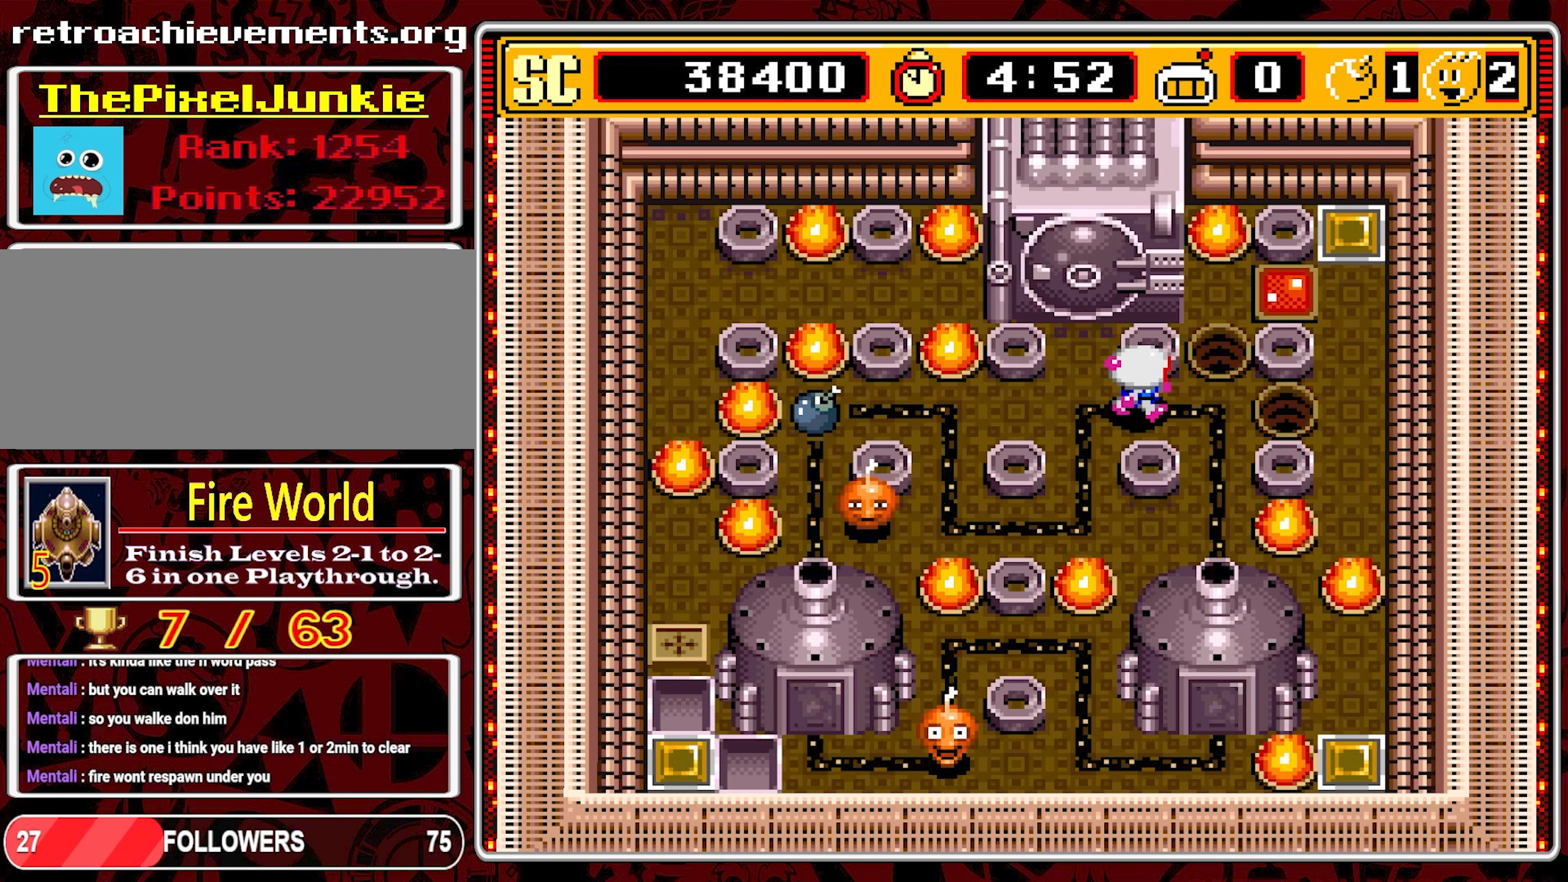
{"buttons": ["DPAD_DOWN"], "events": [[333, "DPAD_RIGHT", "up"], [400, "DPAD_DOWN", "down"]]}
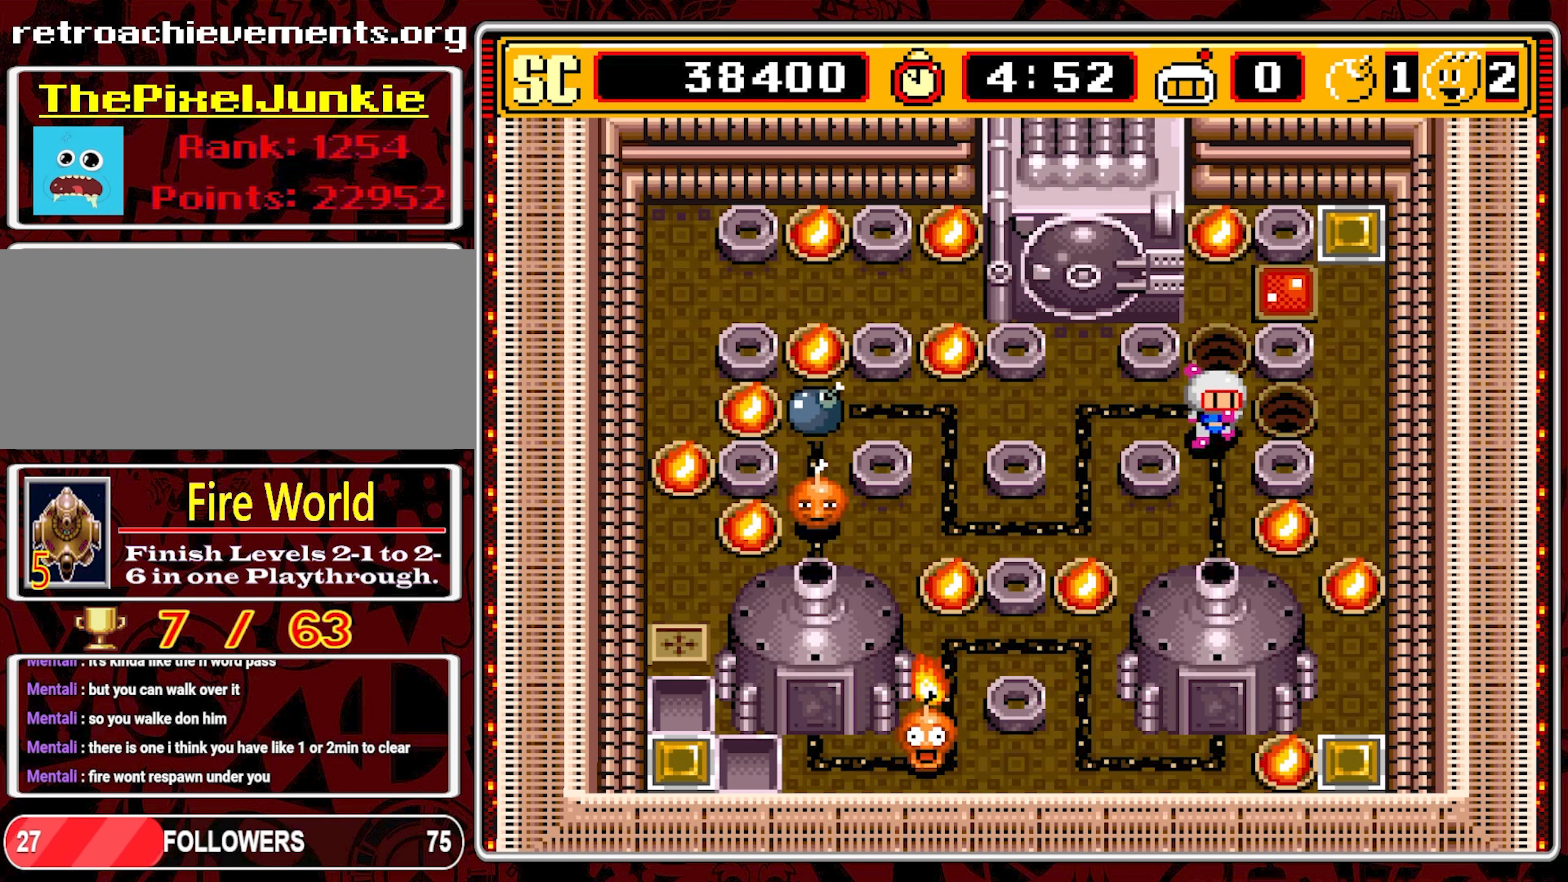
{"buttons": ["DPAD_DOWN"], "events": [[50, "DPAD_DOWN", "up"], [383, "DPAD_DOWN", "down"]]}
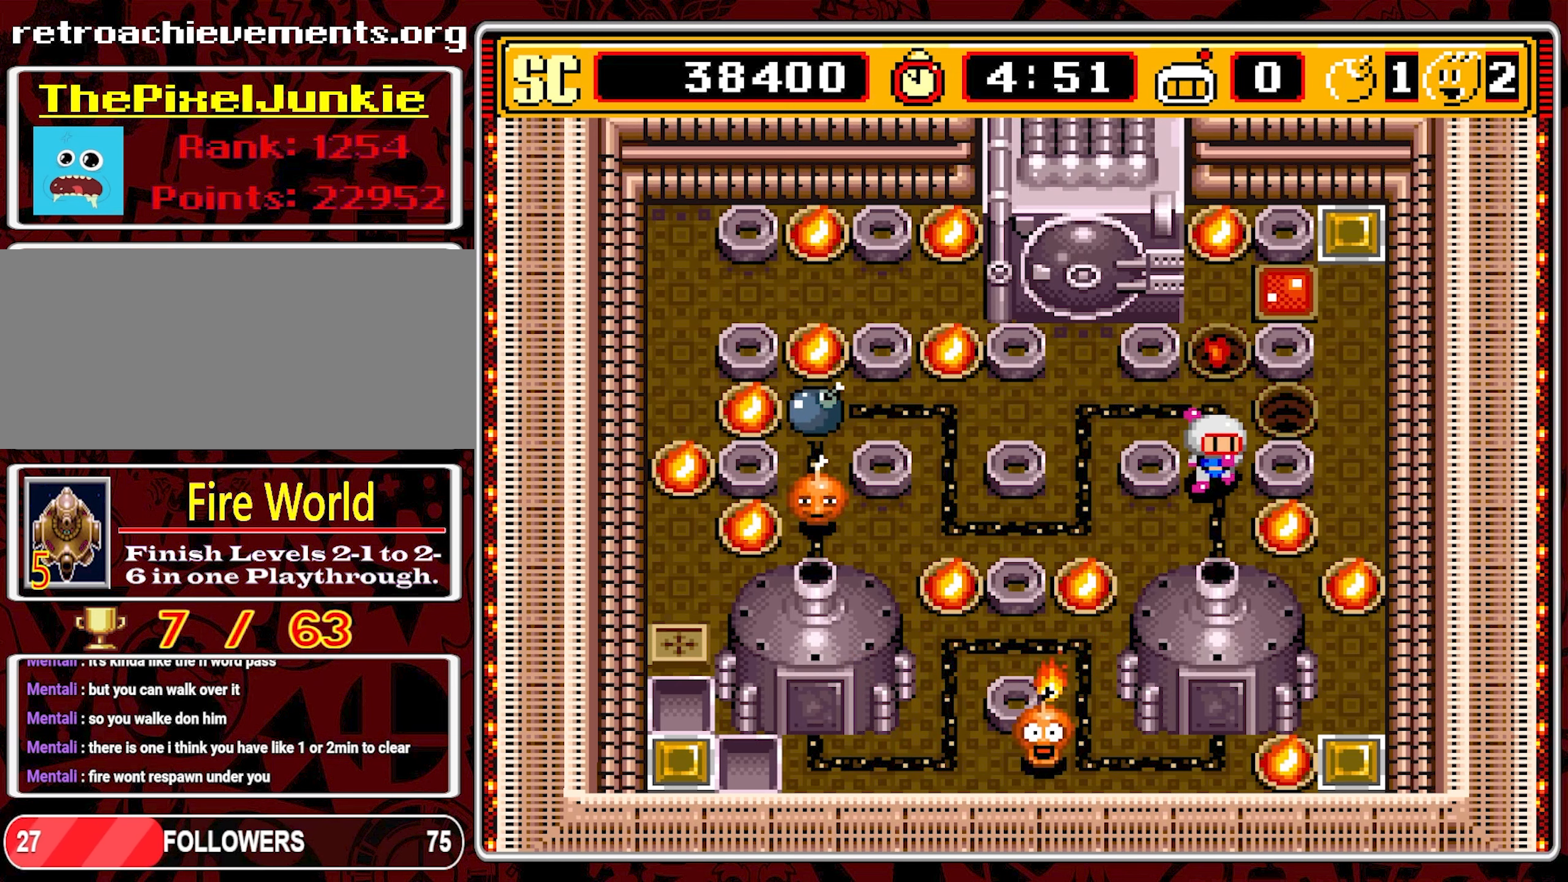
{"buttons": ["DPAD_LEFT"], "events": [[100, "DPAD_LEFT", "down"], [117, "DPAD_DOWN", "up"]]}
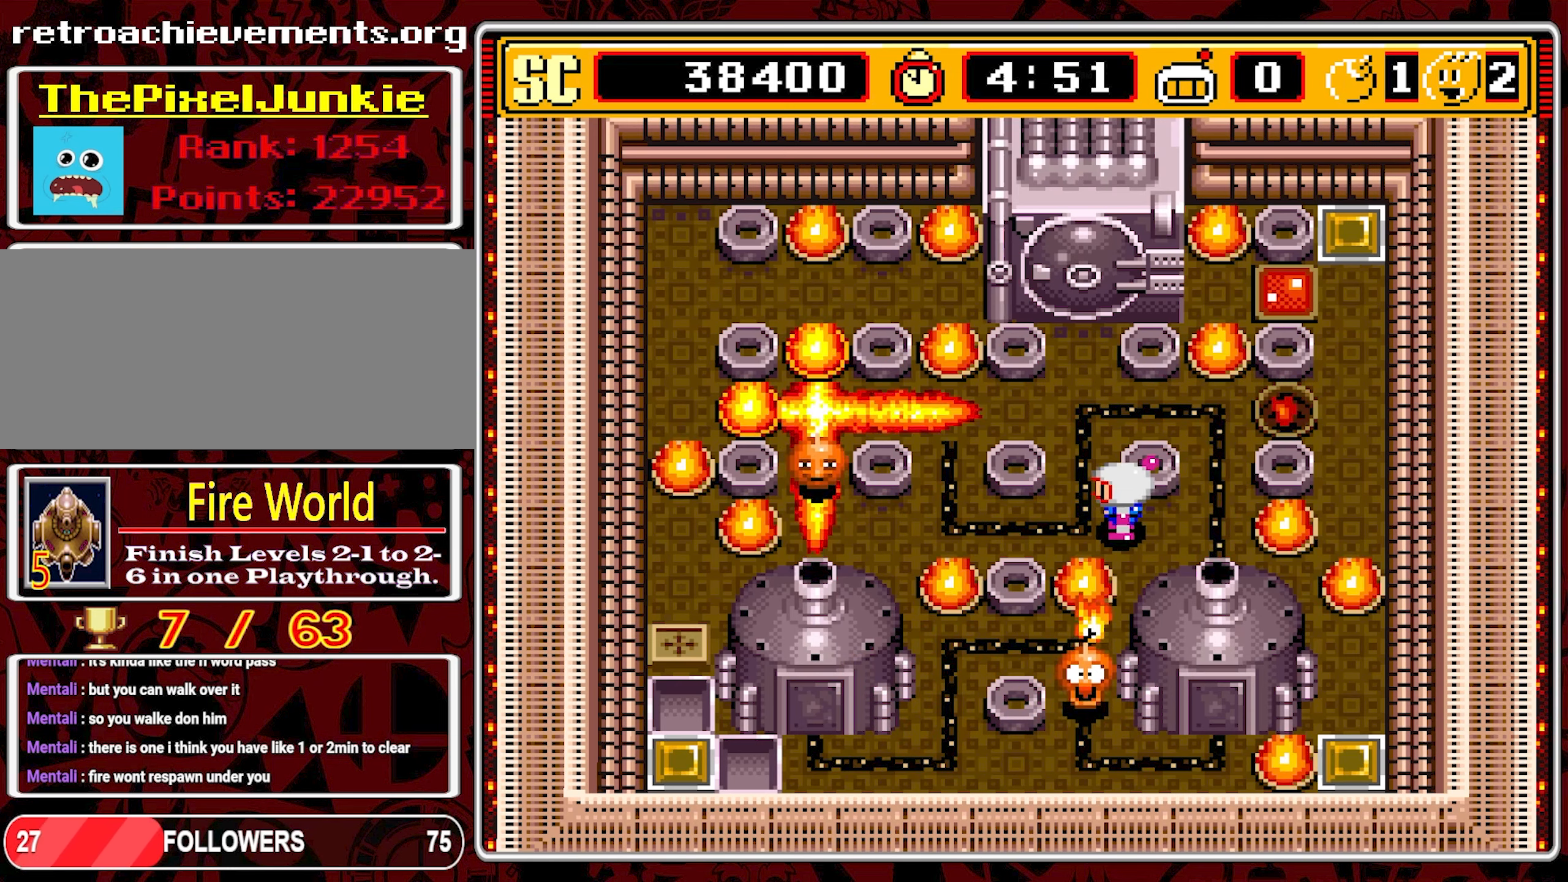
{"buttons": ["A"], "events": [[50, "DPAD_LEFT", "up"], [400, "A", "down"]]}
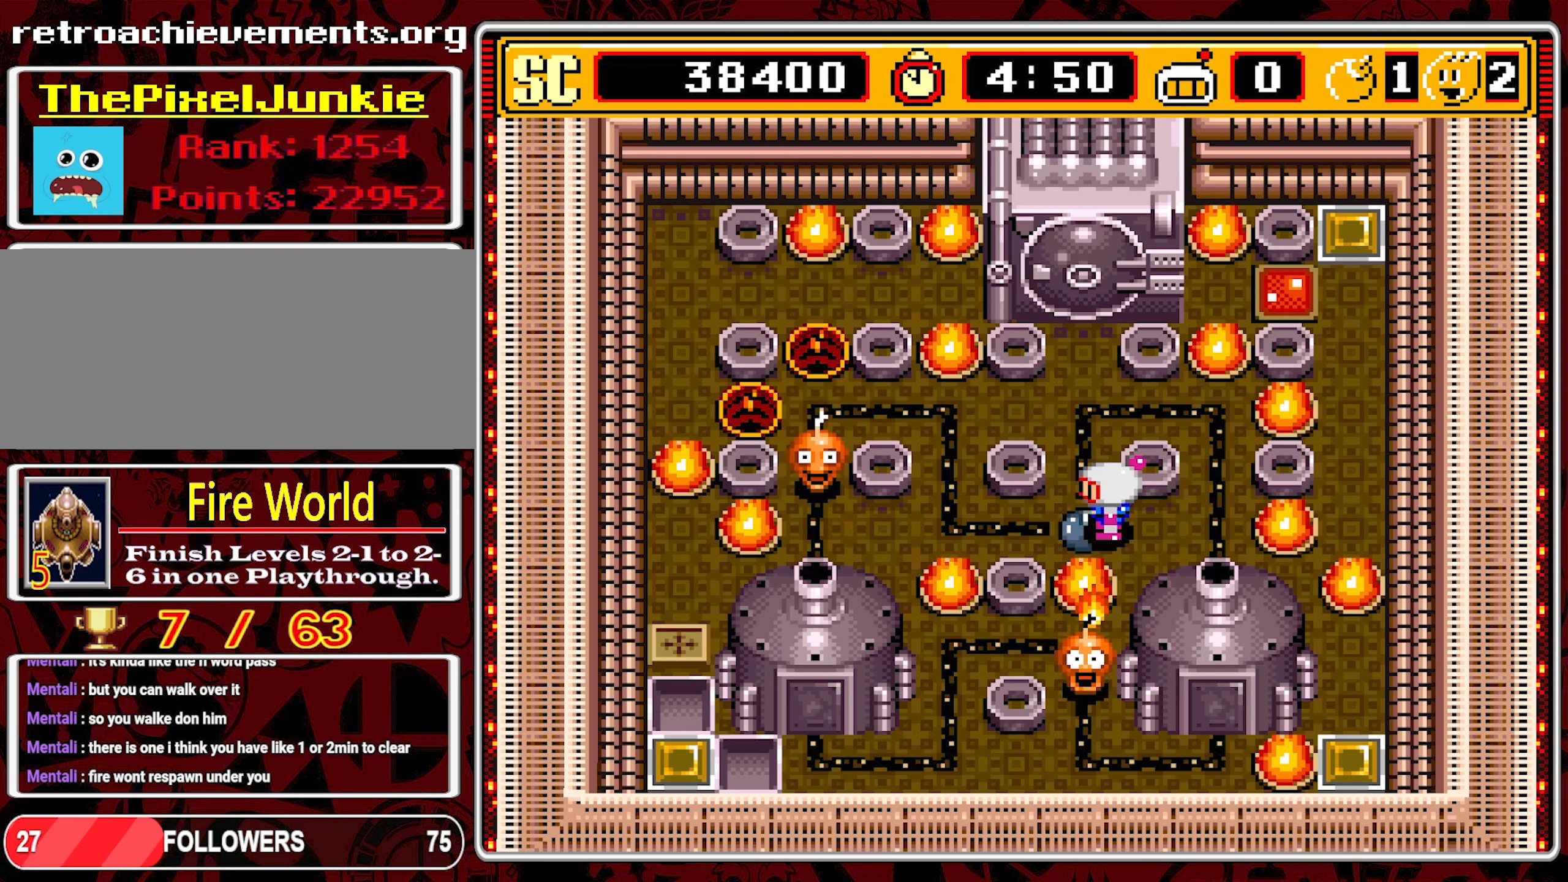
{"buttons": ["DPAD_UP", "DPAD_RIGHT"], "events": [[17, "A", "up"], [67, "DPAD_RIGHT", "down"], [500, "DPAD_UP", "down"]]}